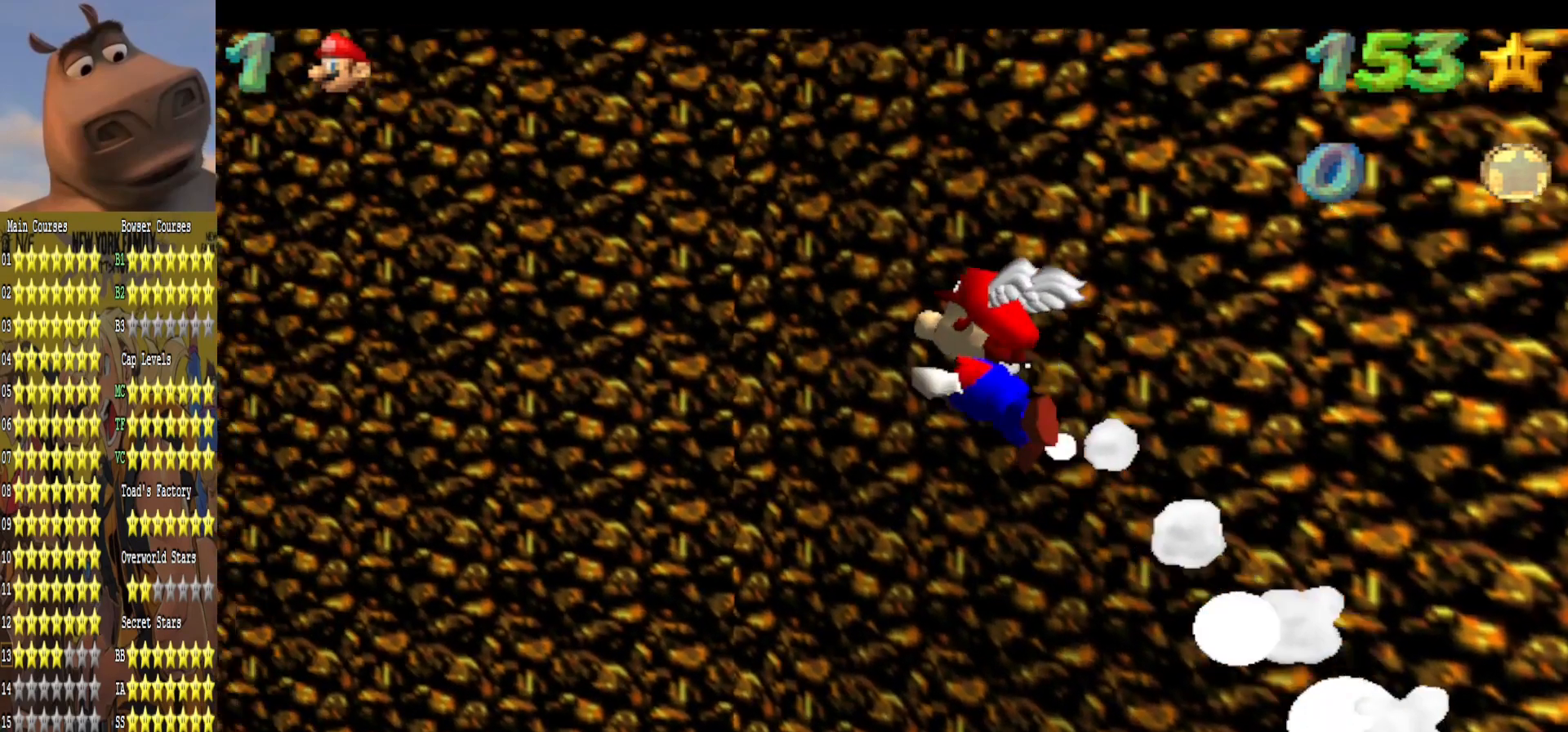
Gameplay with a controller (Xbox layout); each line is a JSON object with the inputs held at the frame after it. "events" lists button and stick changes between this image and that frame as [ms after this image, input, new state], when the widget could be followed in between.
{"buttons": [], "left_stick": "center", "right_stick": "center", "events": []}
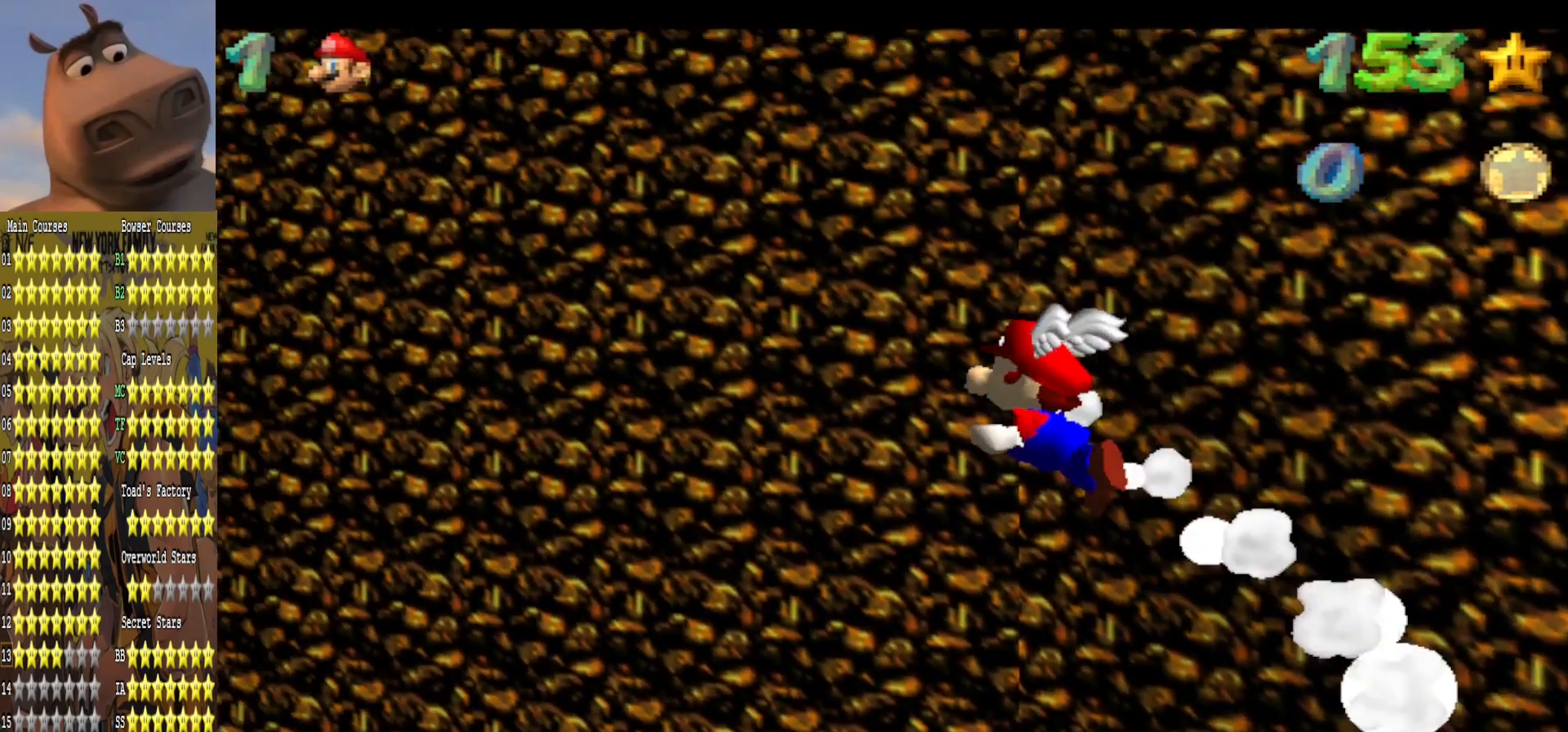
{"buttons": [], "left_stick": "center", "right_stick": "center", "events": []}
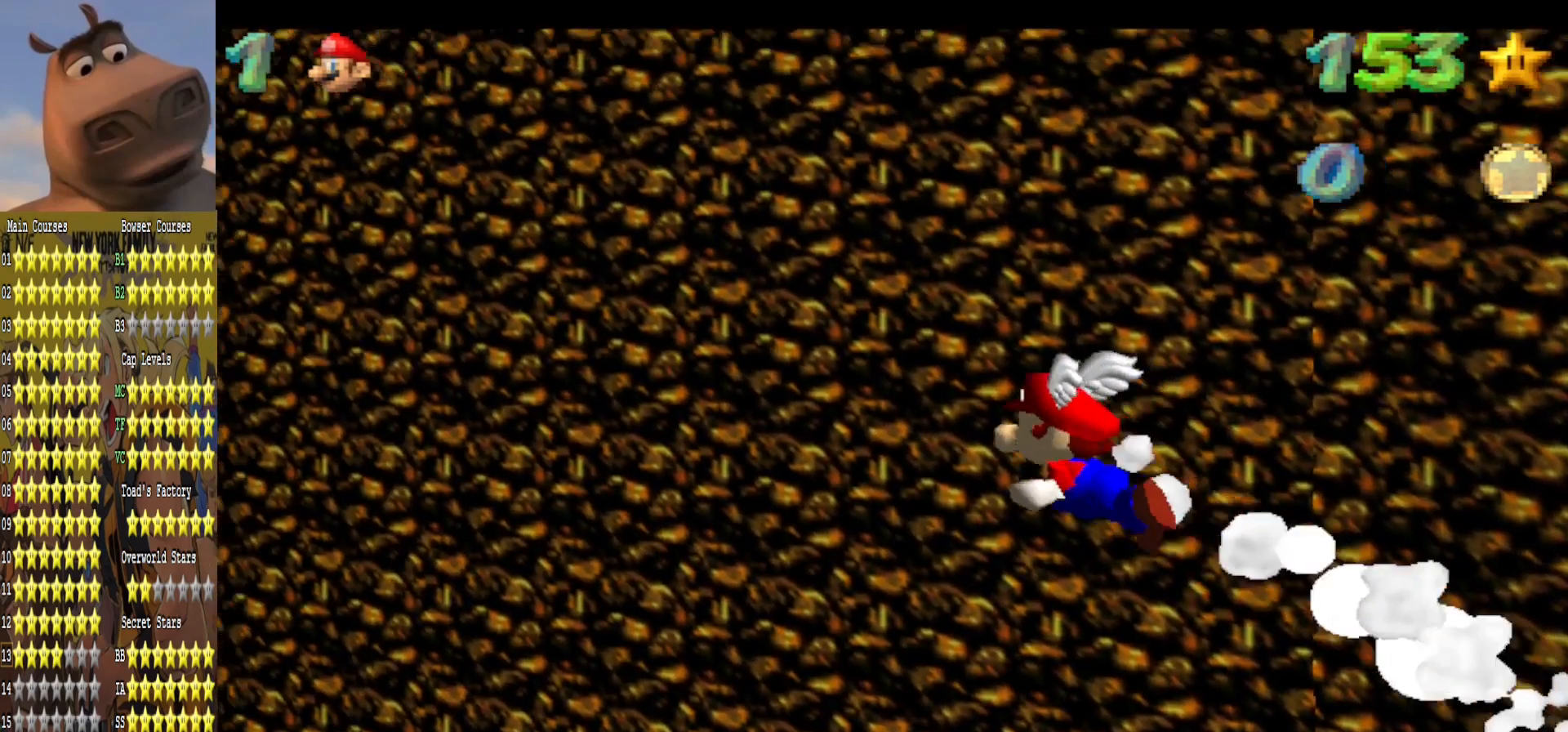
{"buttons": [], "left_stick": "center", "right_stick": "center", "events": []}
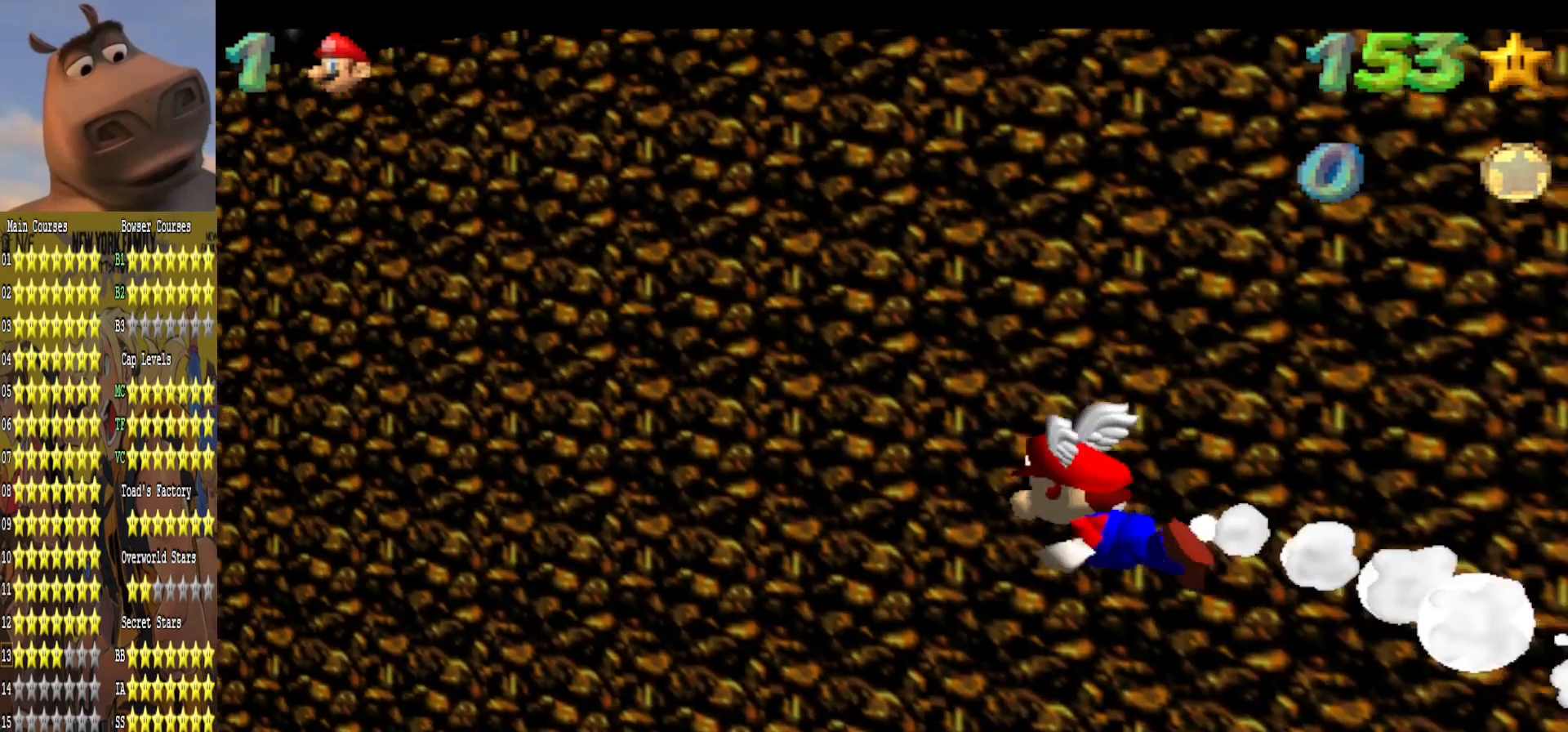
{"buttons": [], "left_stick": "center", "right_stick": "center", "events": [[300, "left_stick", "down"], [500, "left_stick", "center"]]}
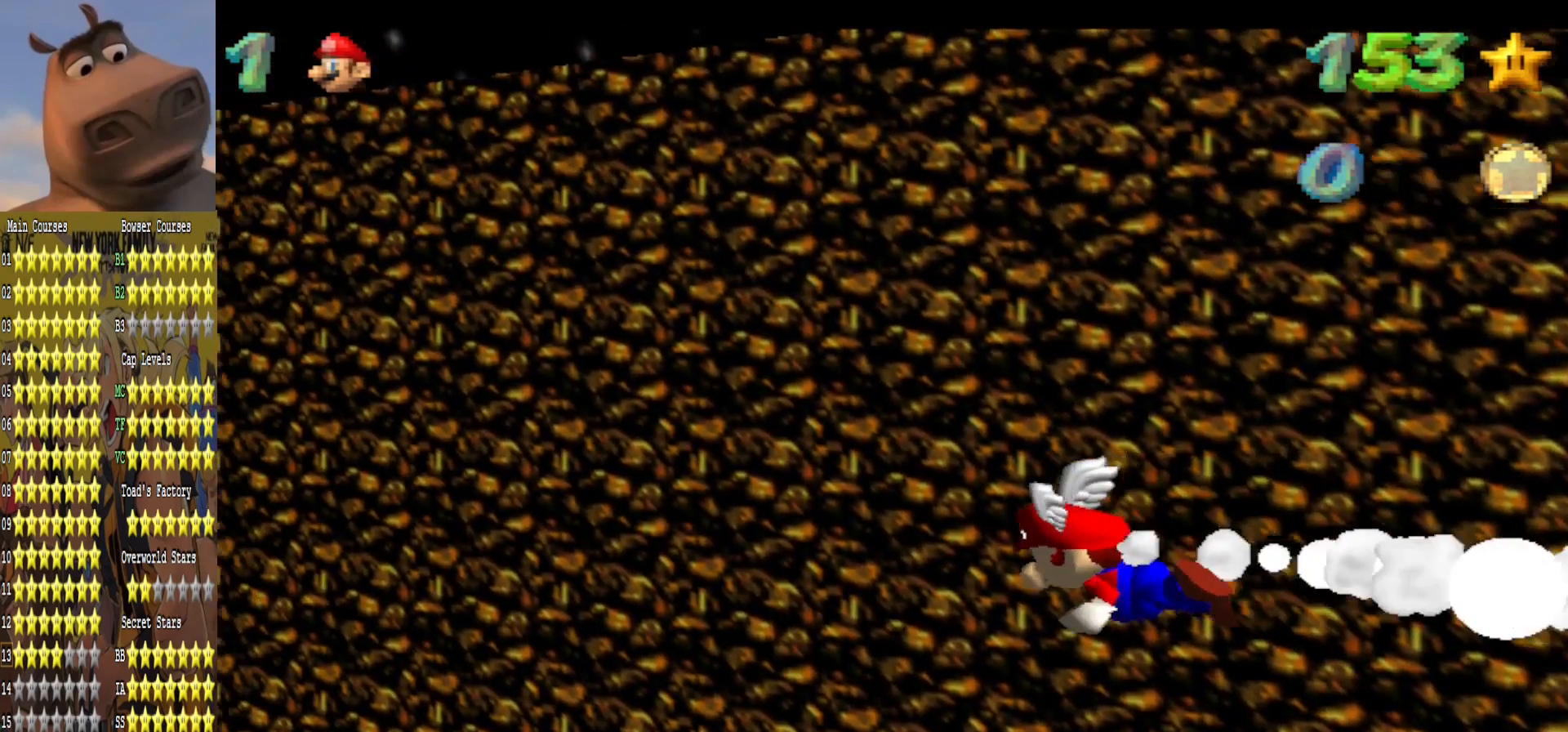
{"buttons": ["R1"], "left_stick": "center", "right_stick": "center", "events": [[300, "left_stick", "down"], [400, "R1", "down"], [400, "left_stick", "center"]]}
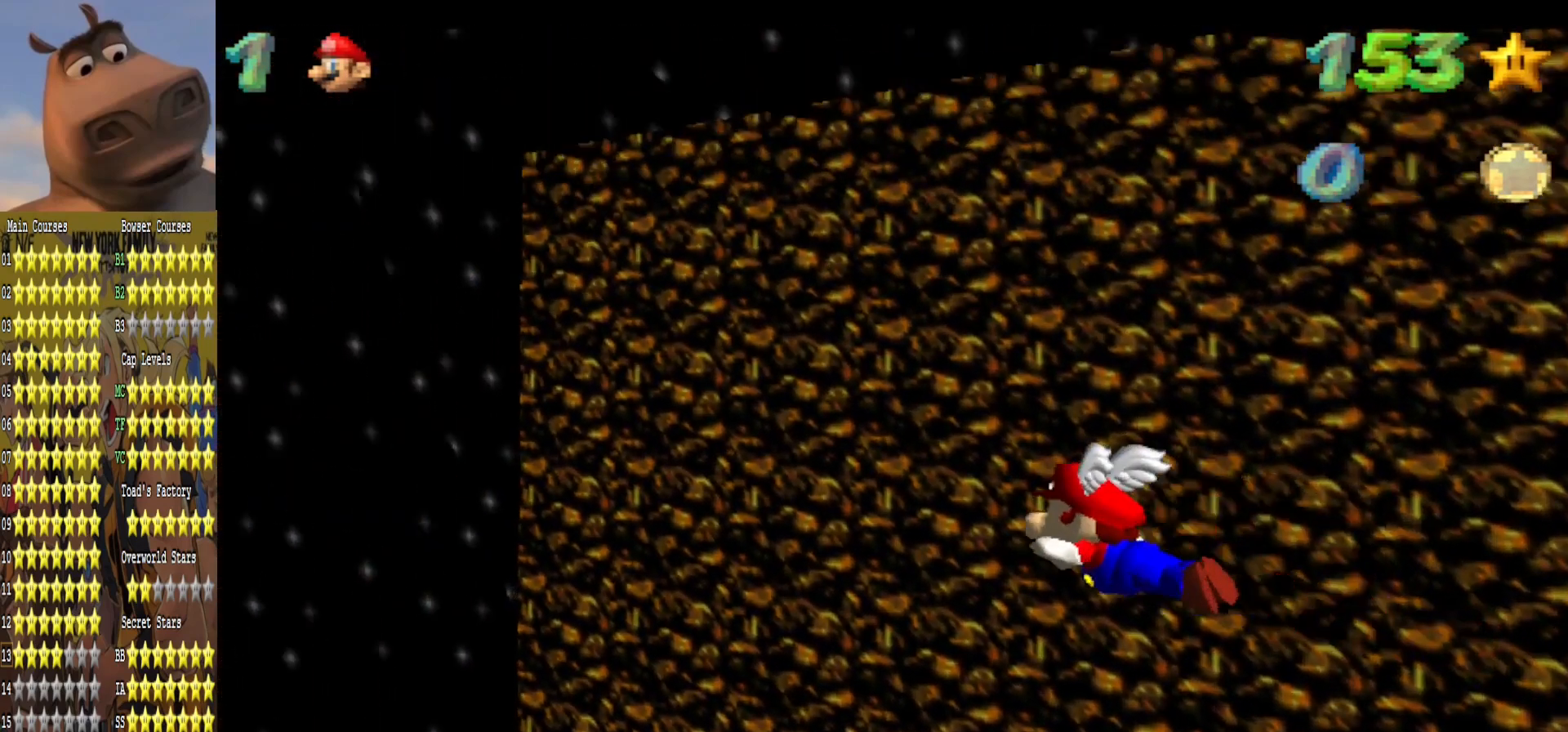
{"buttons": ["R1"], "left_stick": "left", "right_stick": "center", "events": [[133, "right_stick", "right"], [350, "right_stick", "center"], [483, "left_stick", "left"]]}
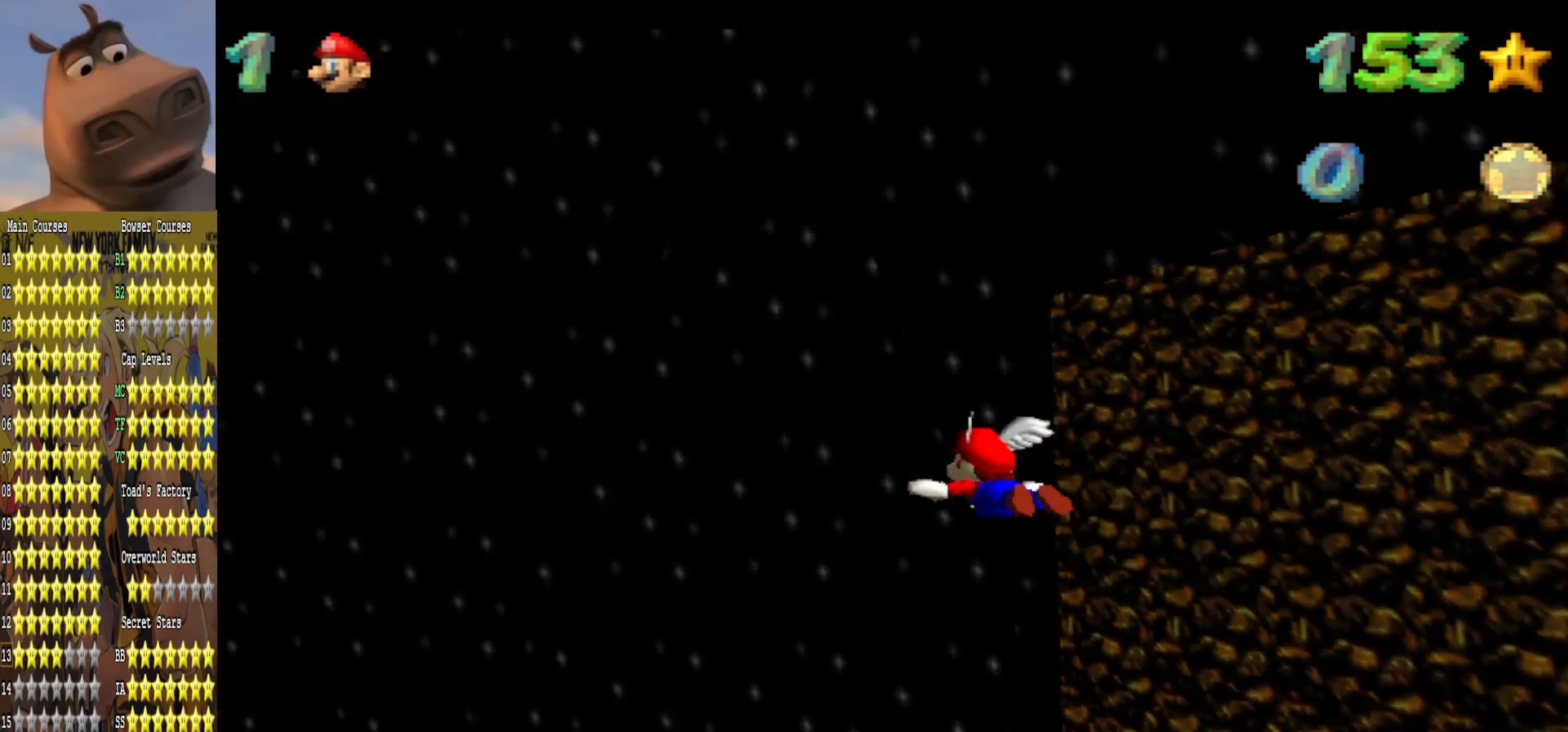
{"buttons": ["R1"], "left_stick": "up-left", "right_stick": "center", "events": [[417, "left_stick", "up-left"]]}
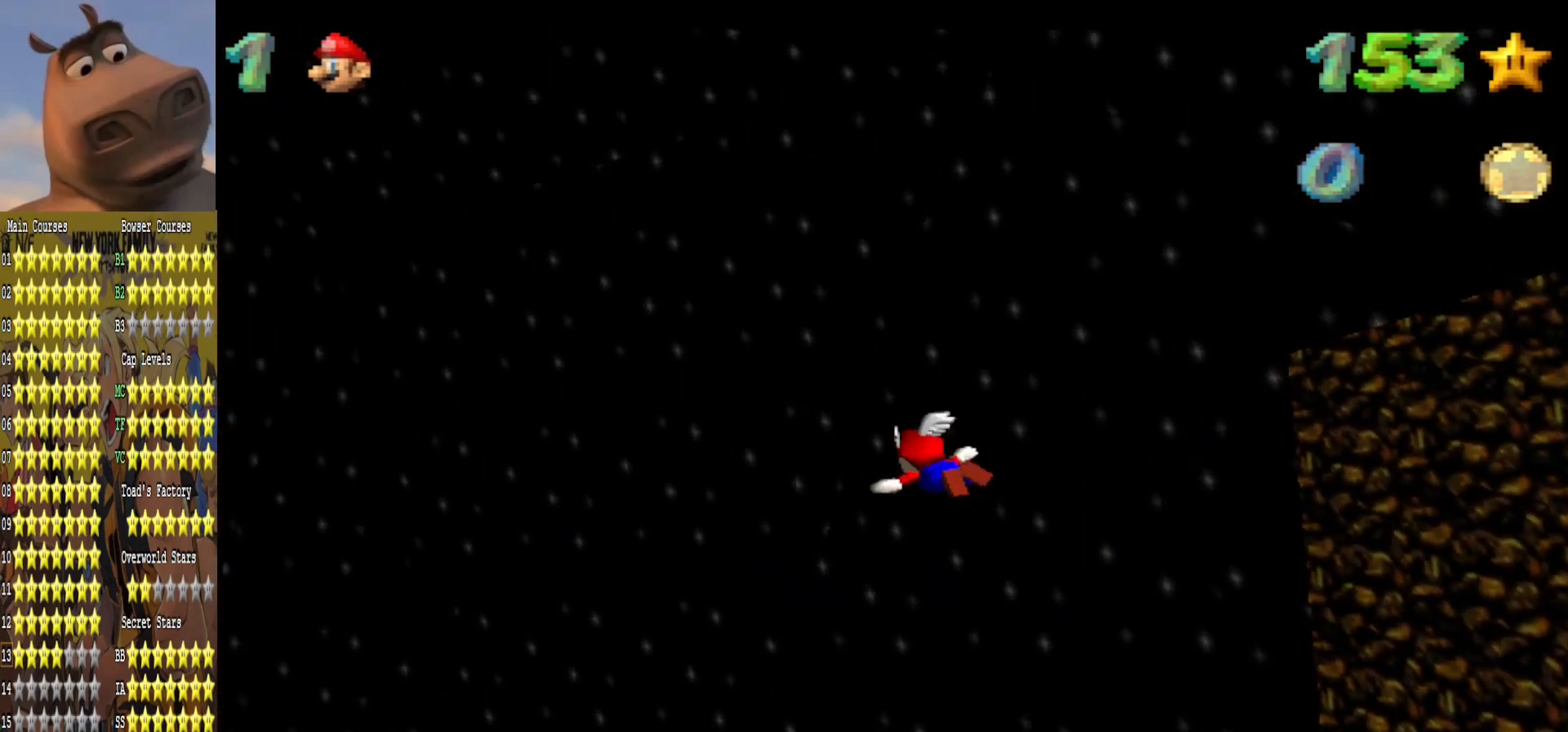
{"buttons": ["R1"], "left_stick": "up-left", "right_stick": "center", "events": []}
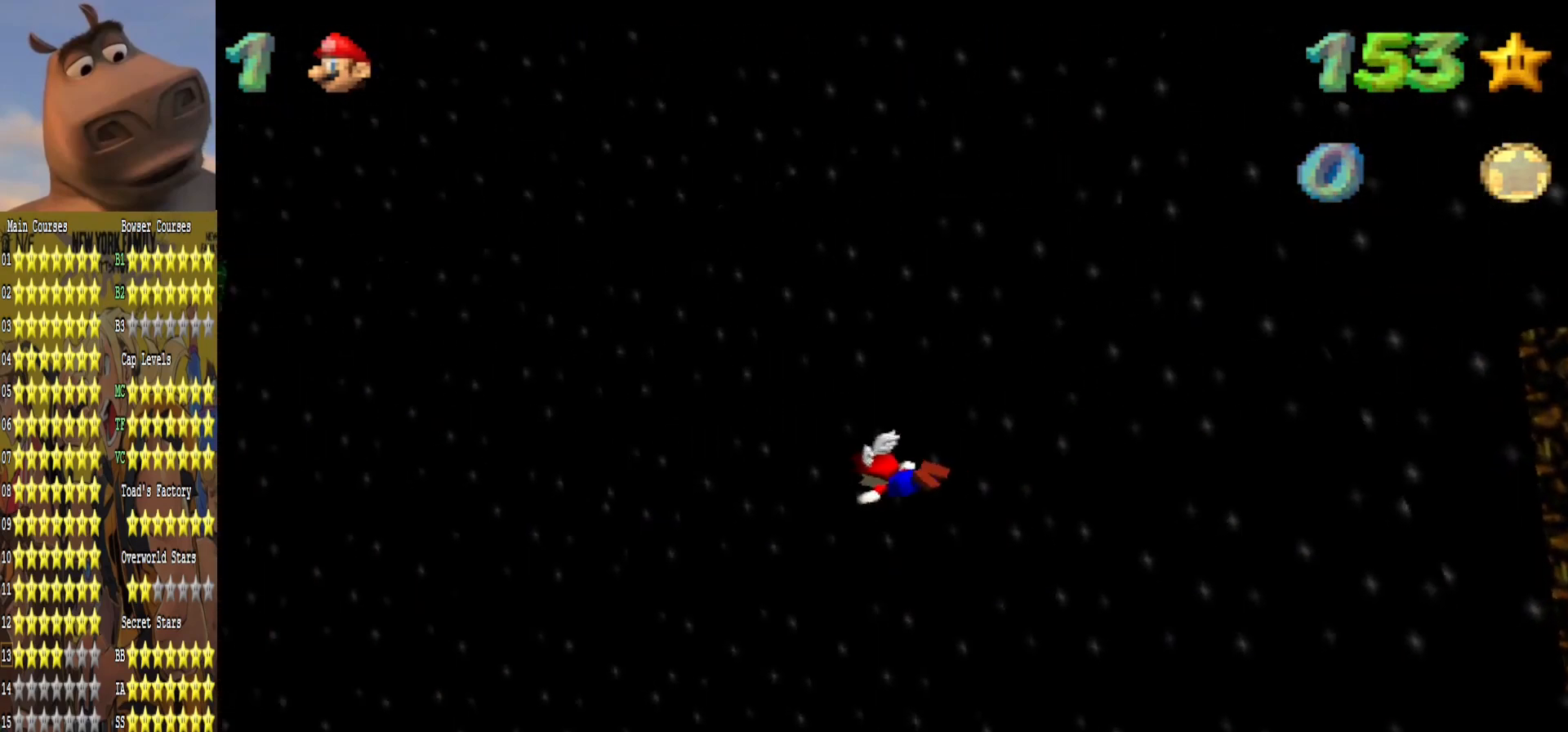
{"buttons": ["R1"], "left_stick": "center", "right_stick": "center", "events": [[350, "left_stick", "center"]]}
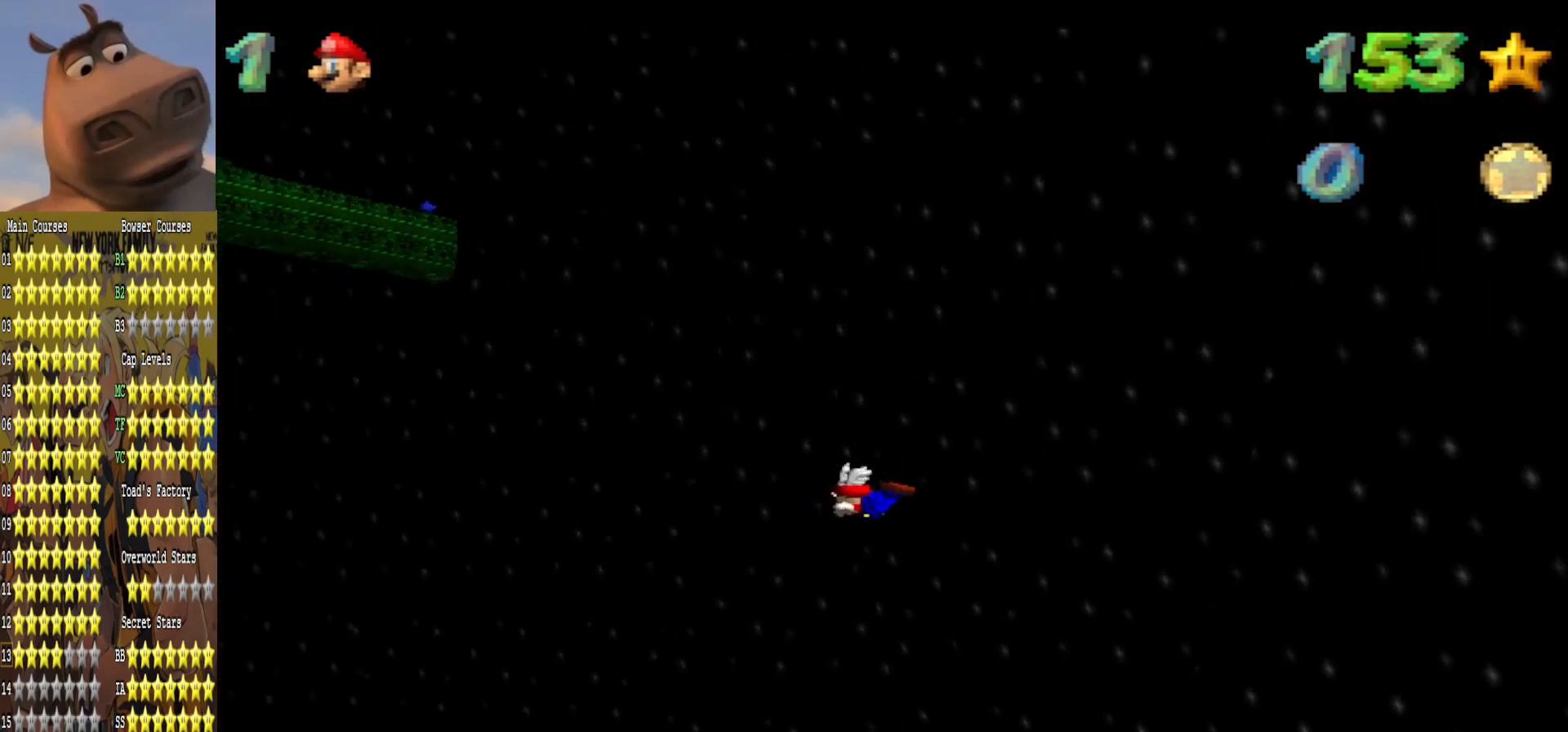
{"buttons": ["R1"], "left_stick": "center", "right_stick": "center", "events": [[267, "left_stick", "left"], [367, "left_stick", "center"]]}
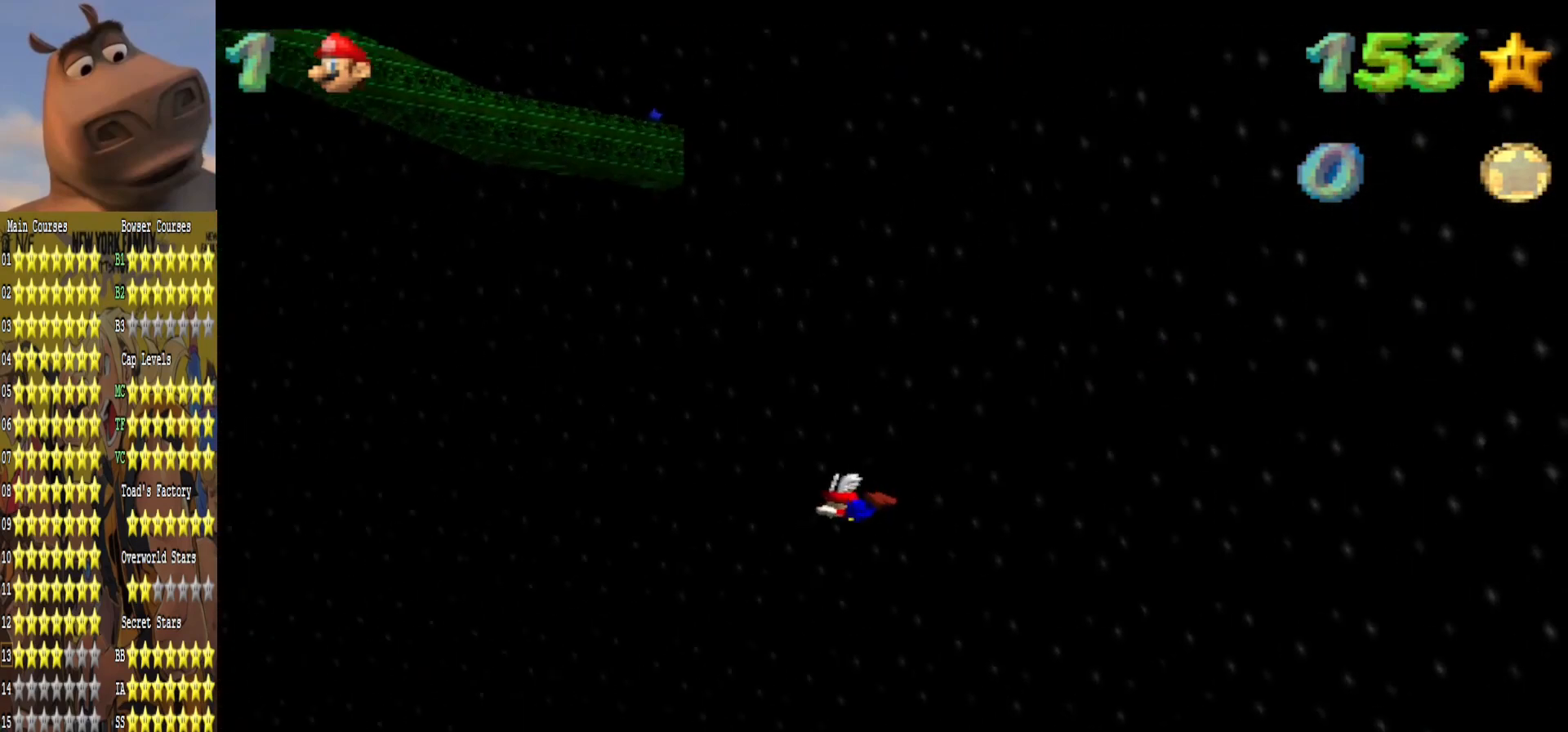
{"buttons": ["R1"], "left_stick": "center", "right_stick": "center", "events": []}
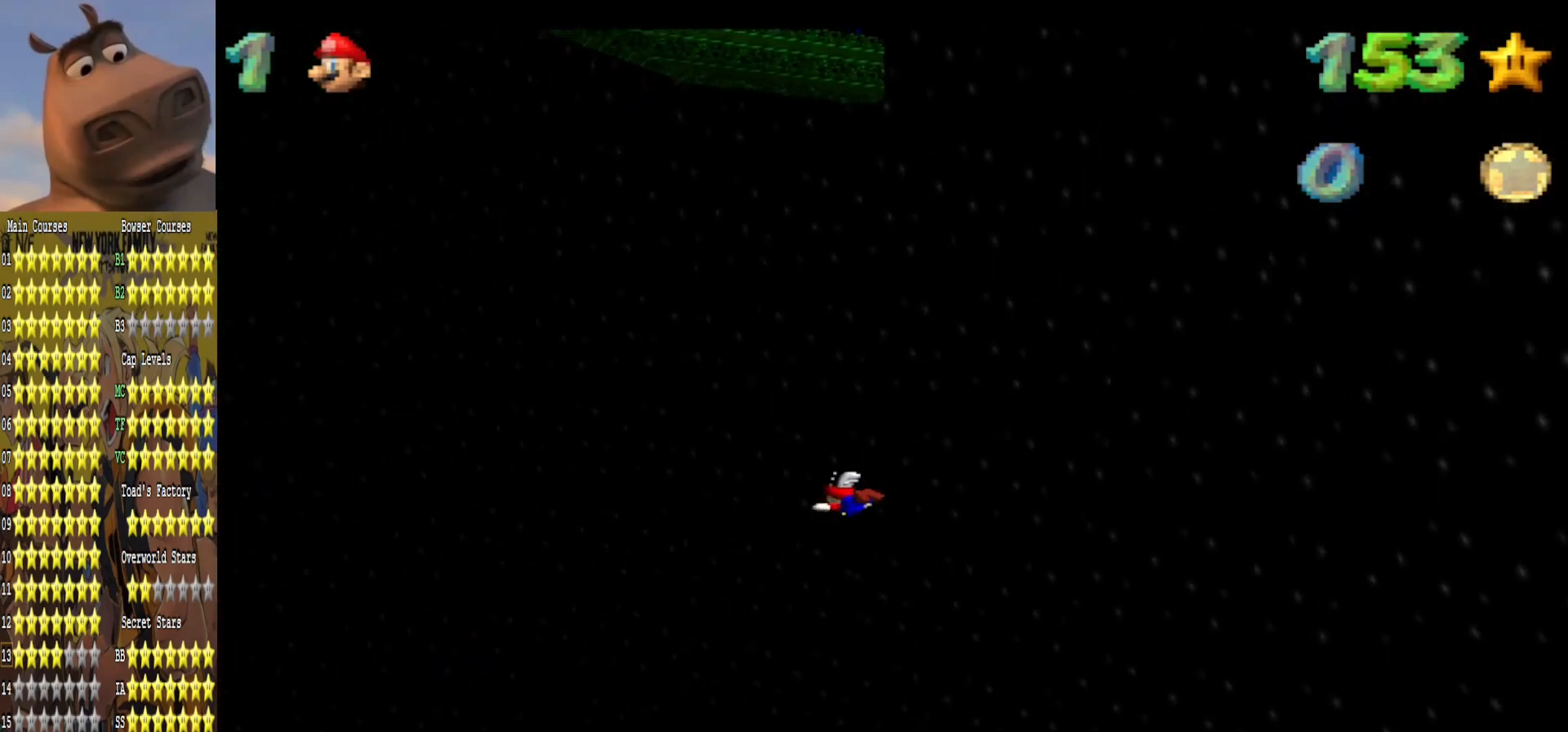
{"buttons": ["R1"], "left_stick": "left", "right_stick": "center", "events": [[50, "R1", "up"], [283, "R1", "down"], [383, "left_stick", "left"]]}
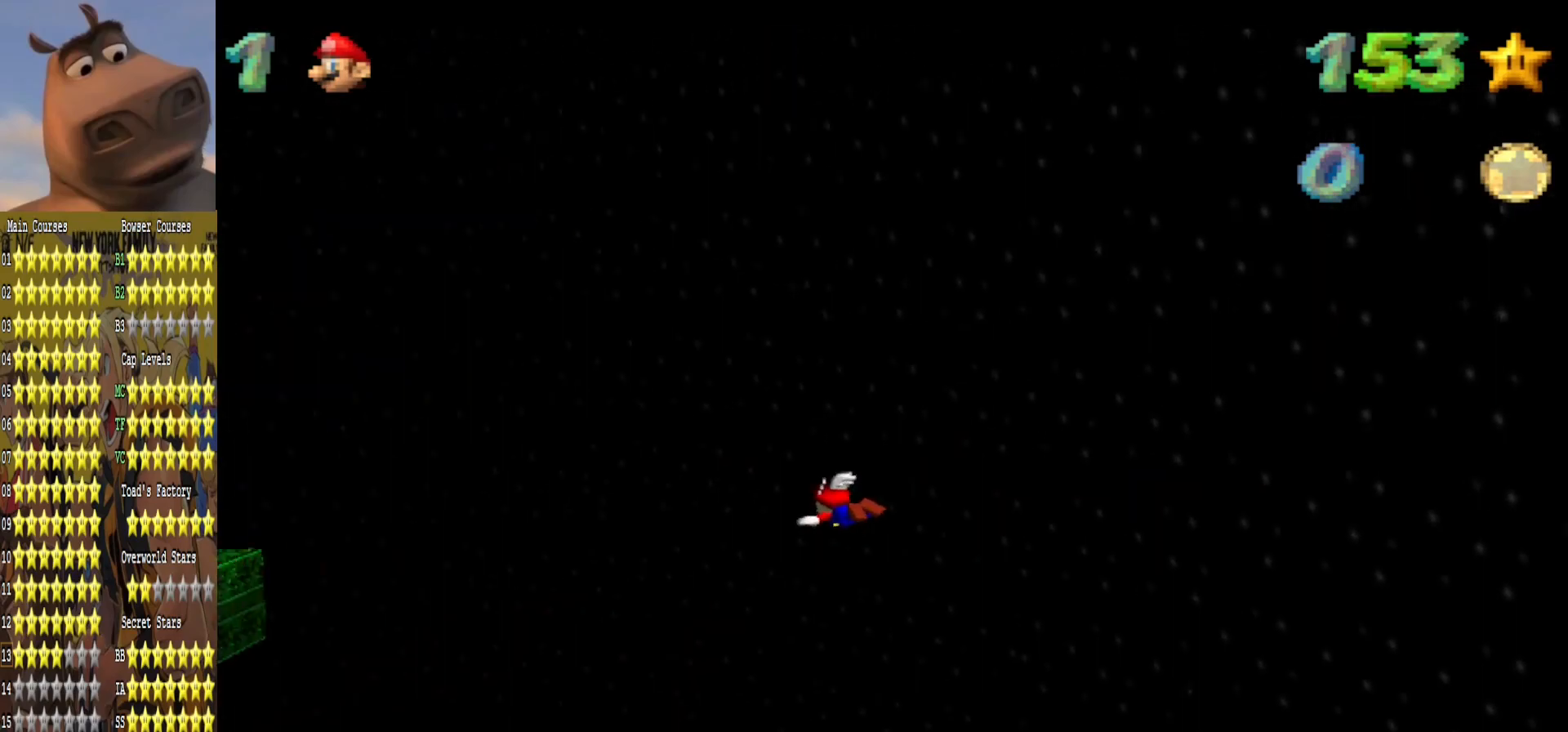
{"buttons": ["R1"], "left_stick": "left", "right_stick": "center", "events": []}
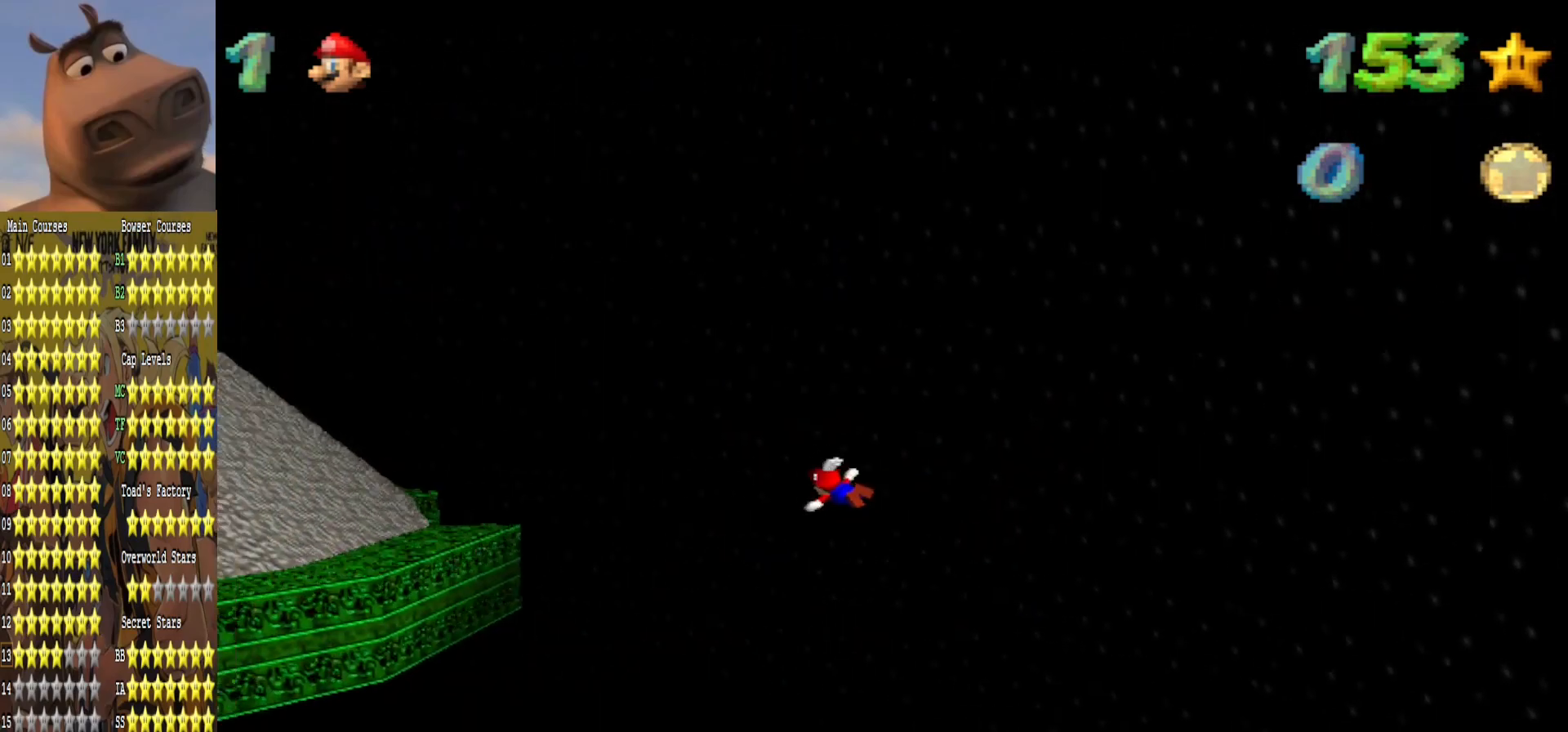
{"buttons": ["R1"], "left_stick": "left", "right_stick": "center", "events": []}
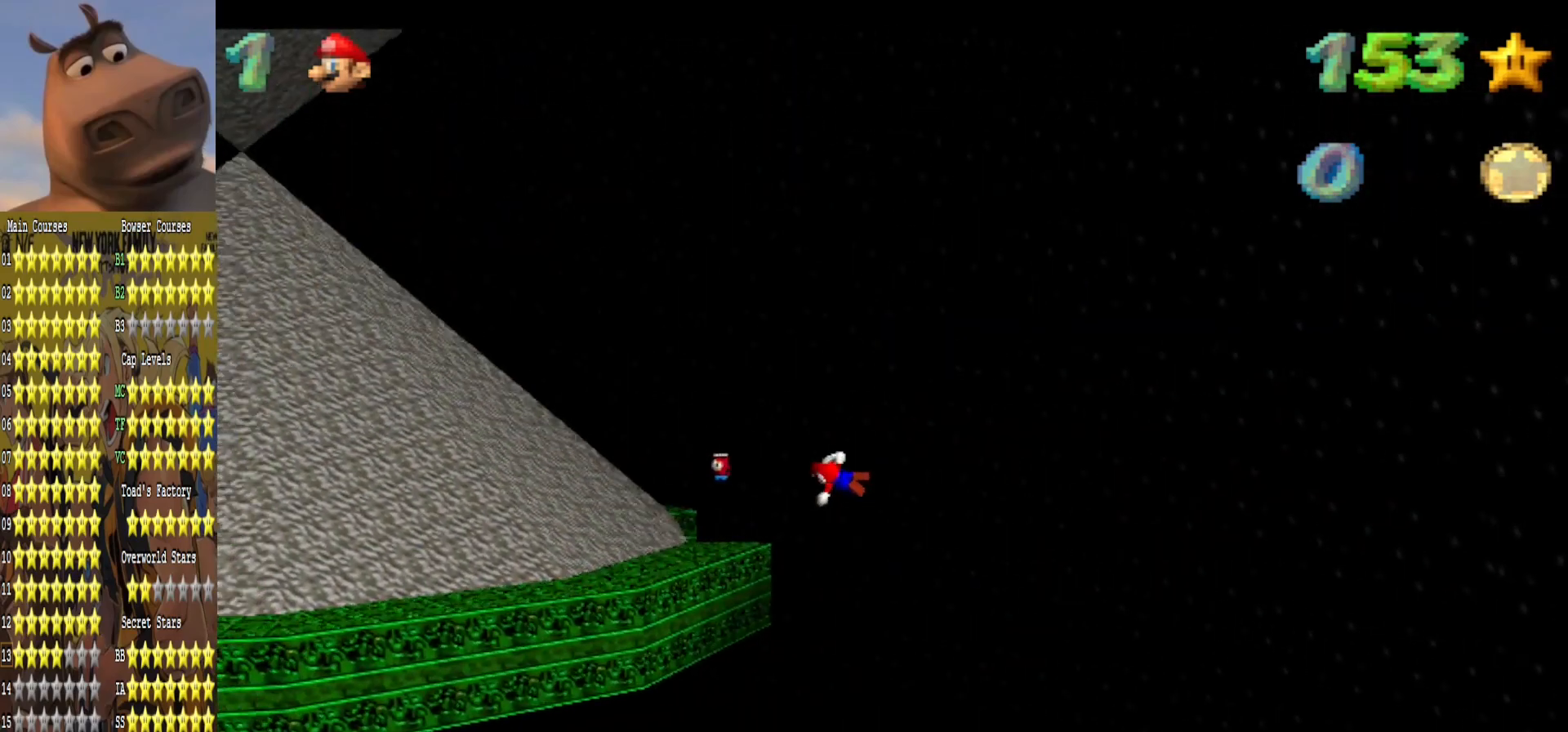
{"buttons": [], "left_stick": "center", "right_stick": "center", "events": [[333, "R1", "up"], [433, "left_stick", "center"]]}
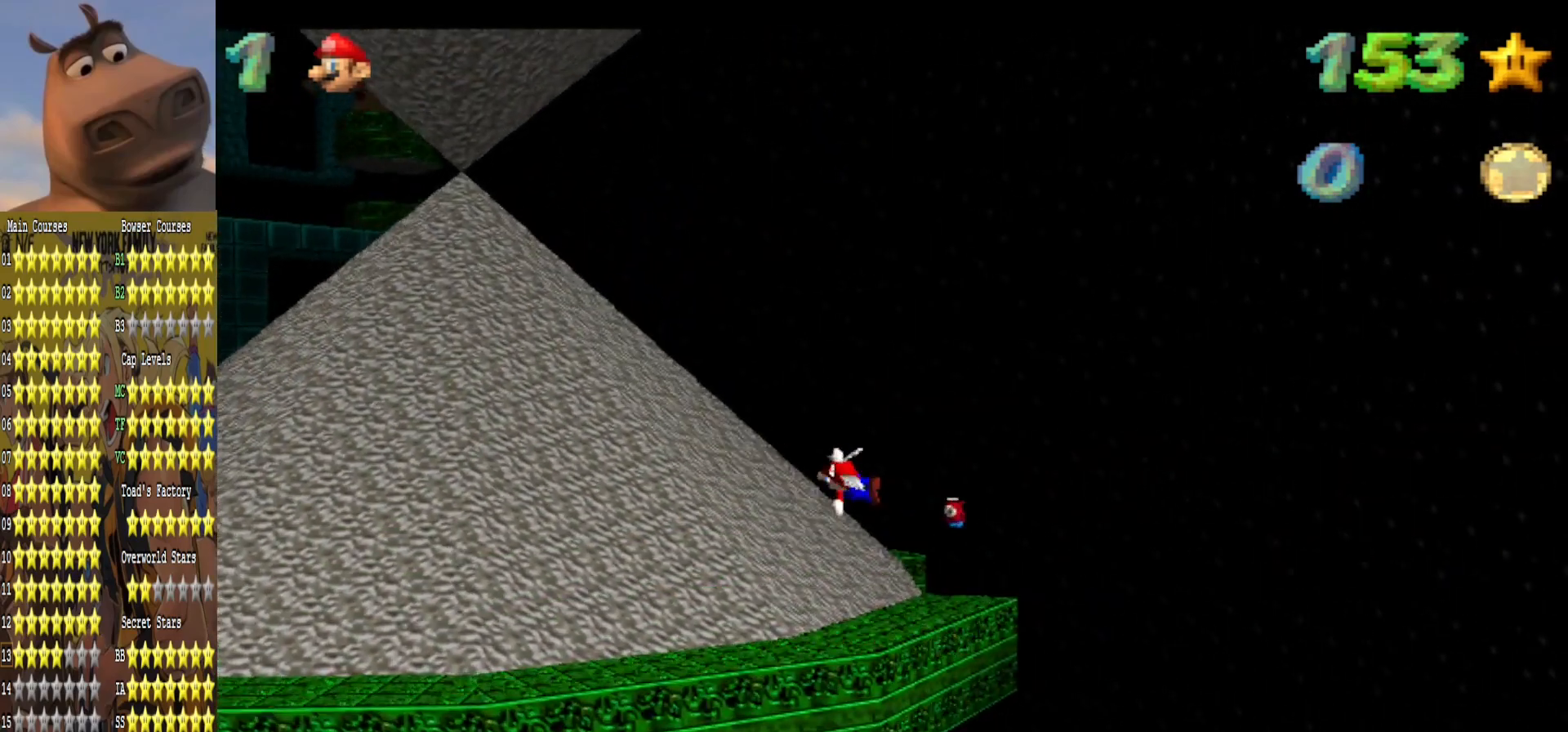
{"buttons": ["R1"], "left_stick": "center", "right_stick": "center", "events": [[50, "R1", "down"], [200, "left_stick", "left"], [367, "left_stick", "center"]]}
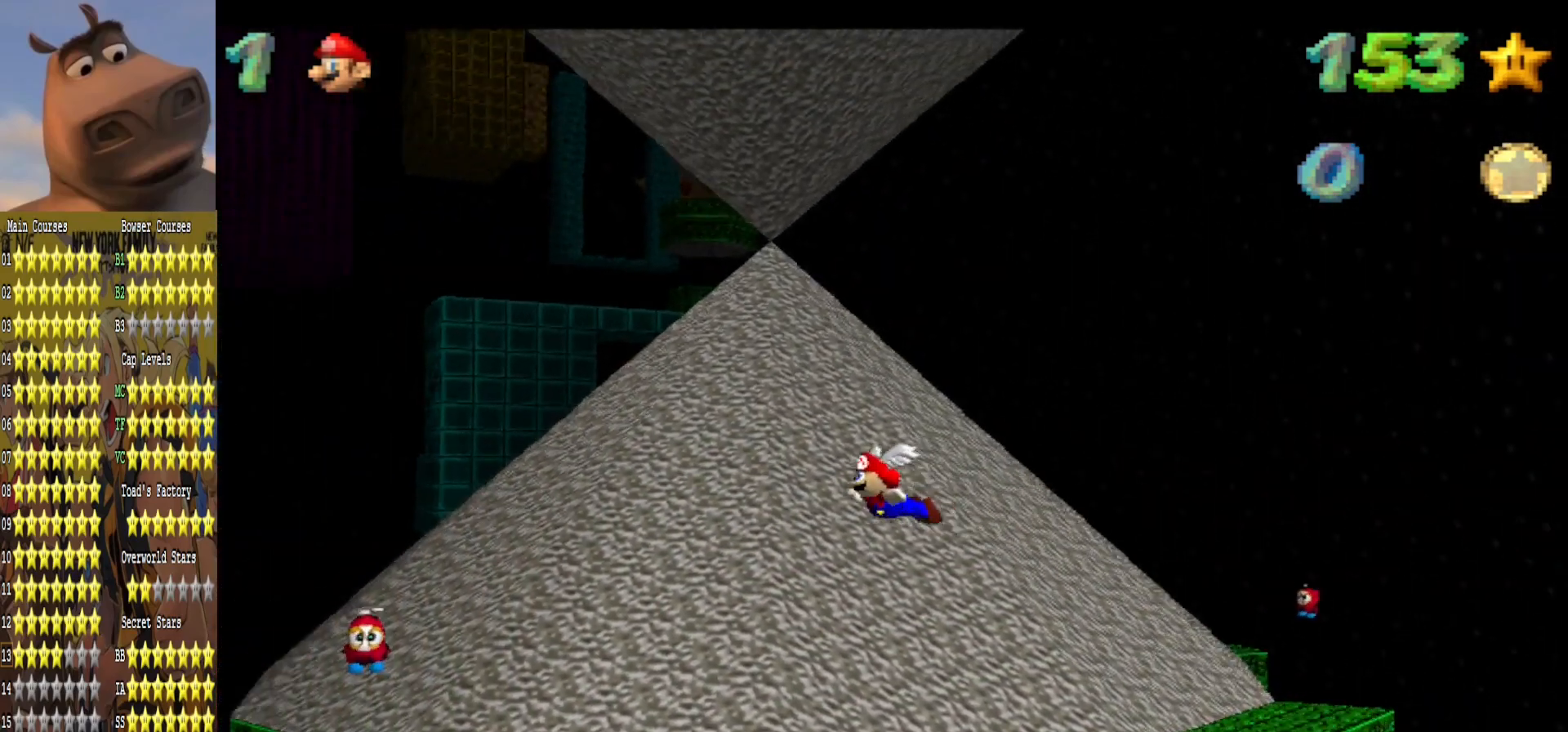
{"buttons": [], "left_stick": "right", "right_stick": "center", "events": [[33, "left_stick", "right"], [250, "R1", "up"]]}
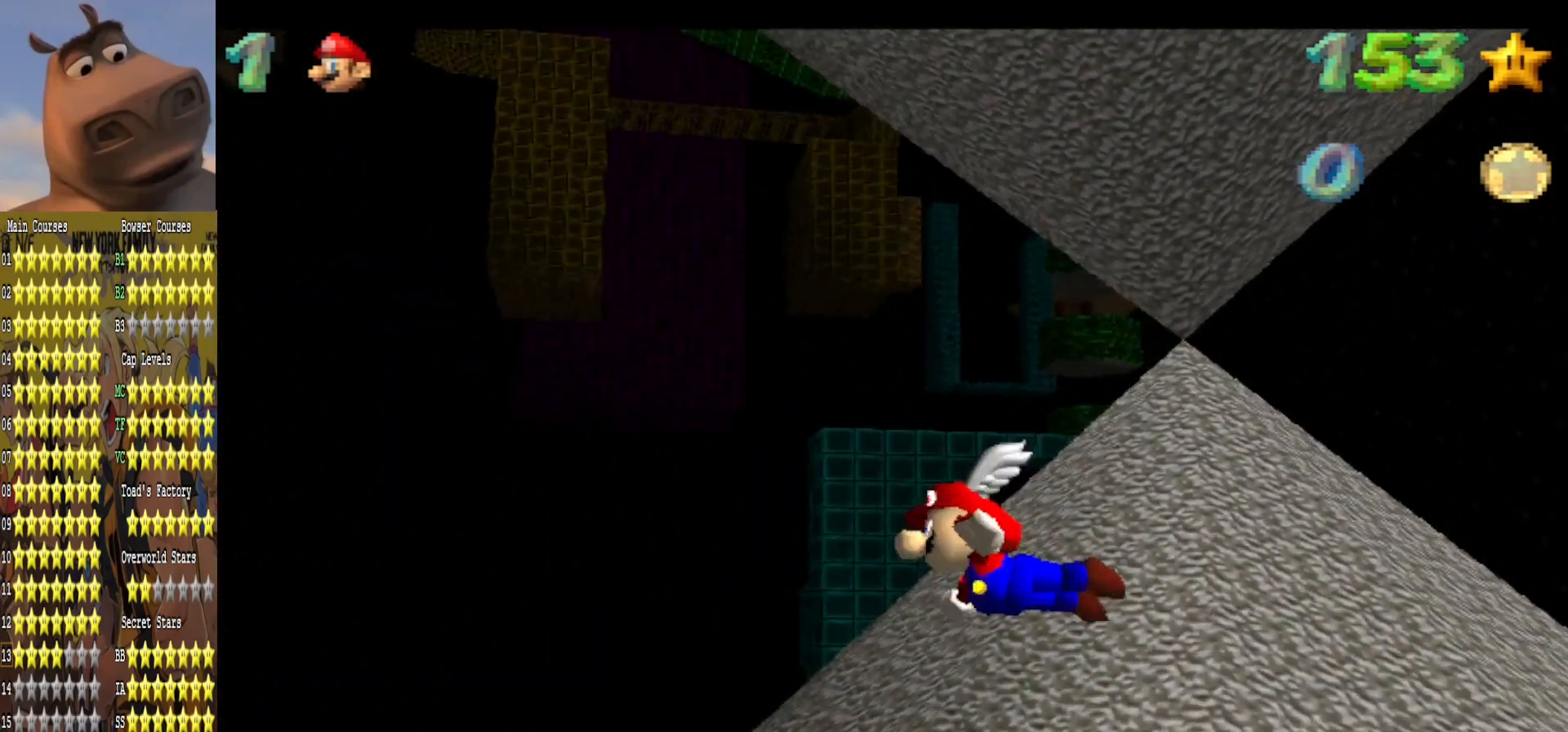
{"buttons": ["R1"], "left_stick": "right", "right_stick": "center", "events": [[167, "R1", "down"]]}
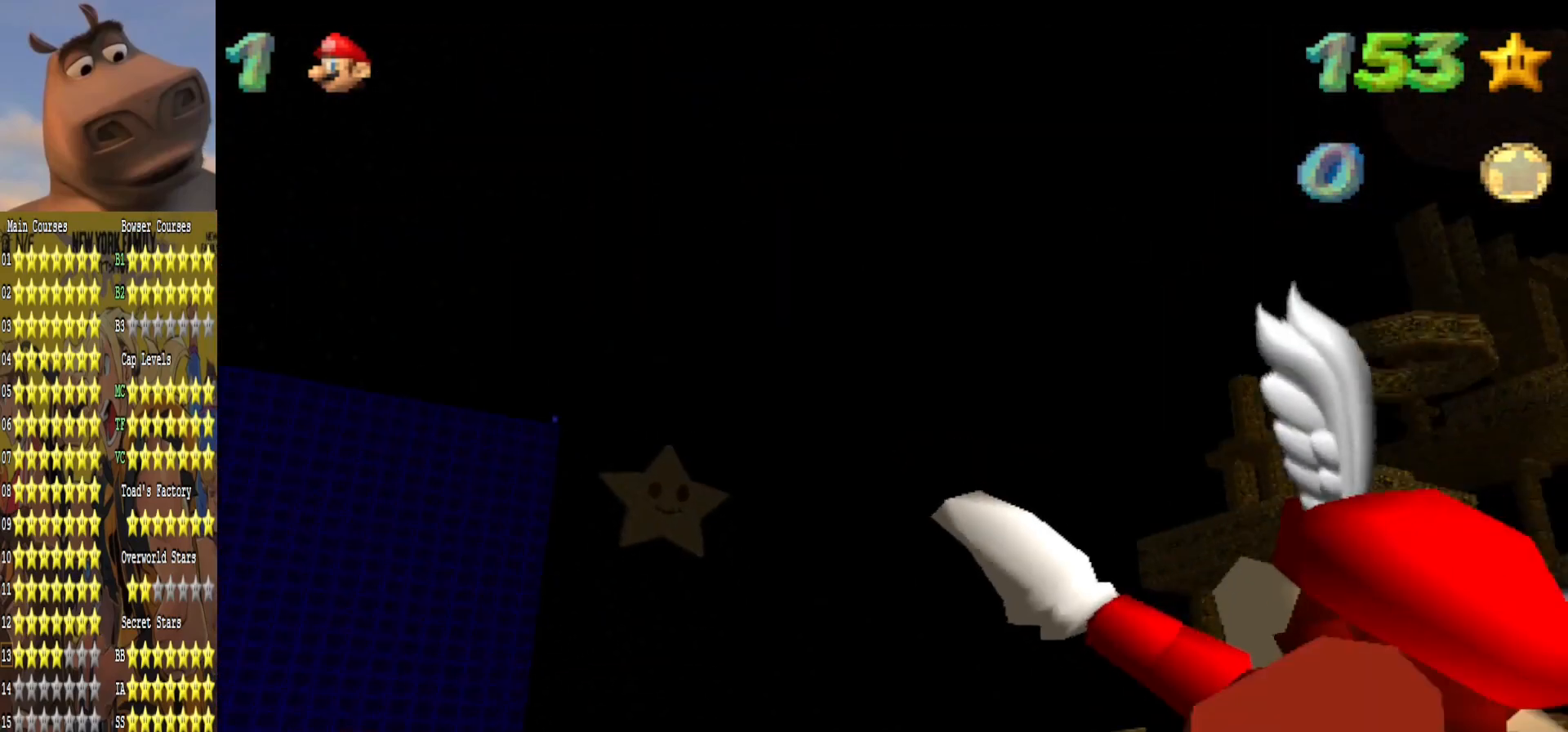
{"buttons": ["R1"], "left_stick": "right", "right_stick": "center", "events": [[367, "left_stick", "center"], [500, "left_stick", "right"]]}
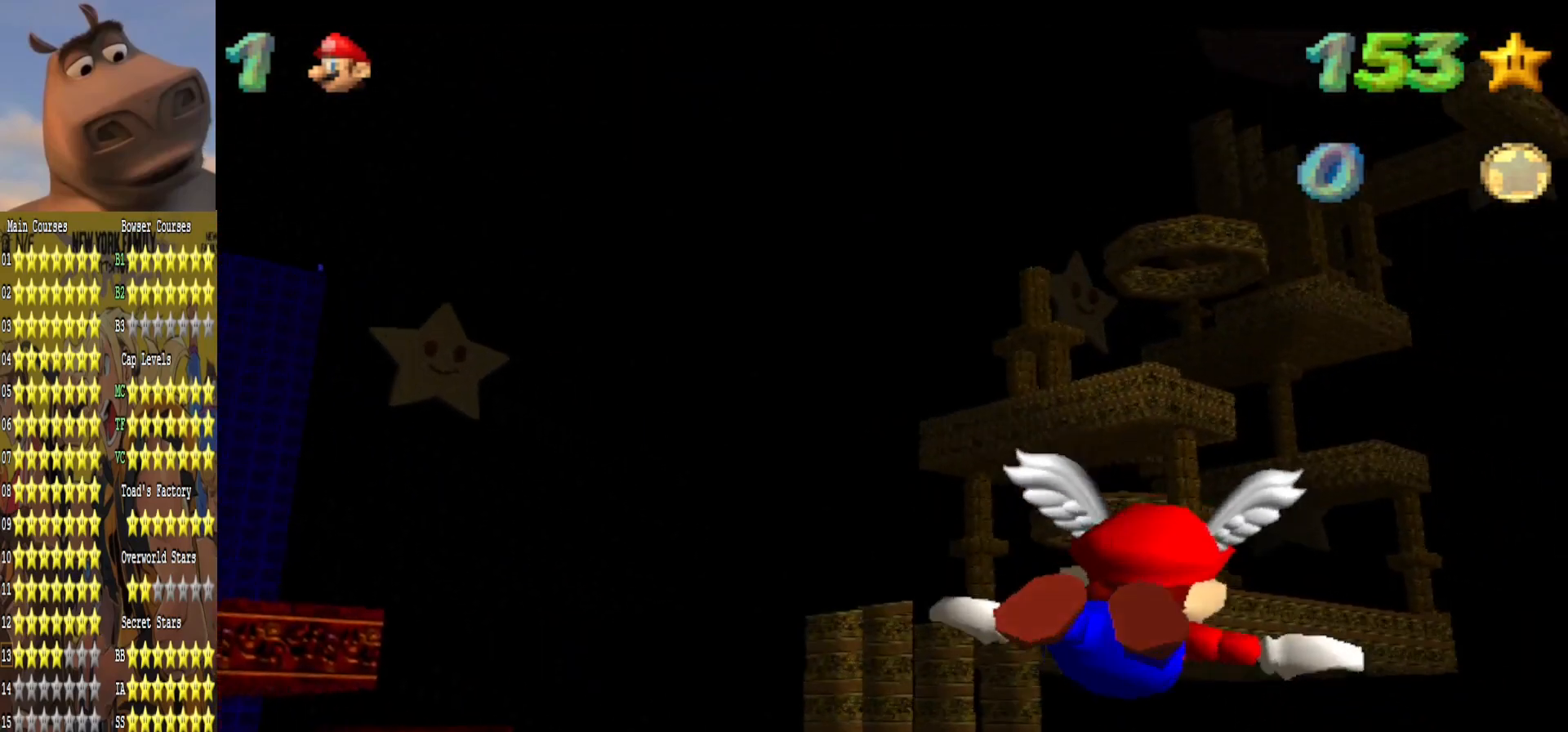
{"buttons": [], "left_stick": "center", "right_stick": "center", "events": [[217, "R1", "up"], [317, "left_stick", "center"]]}
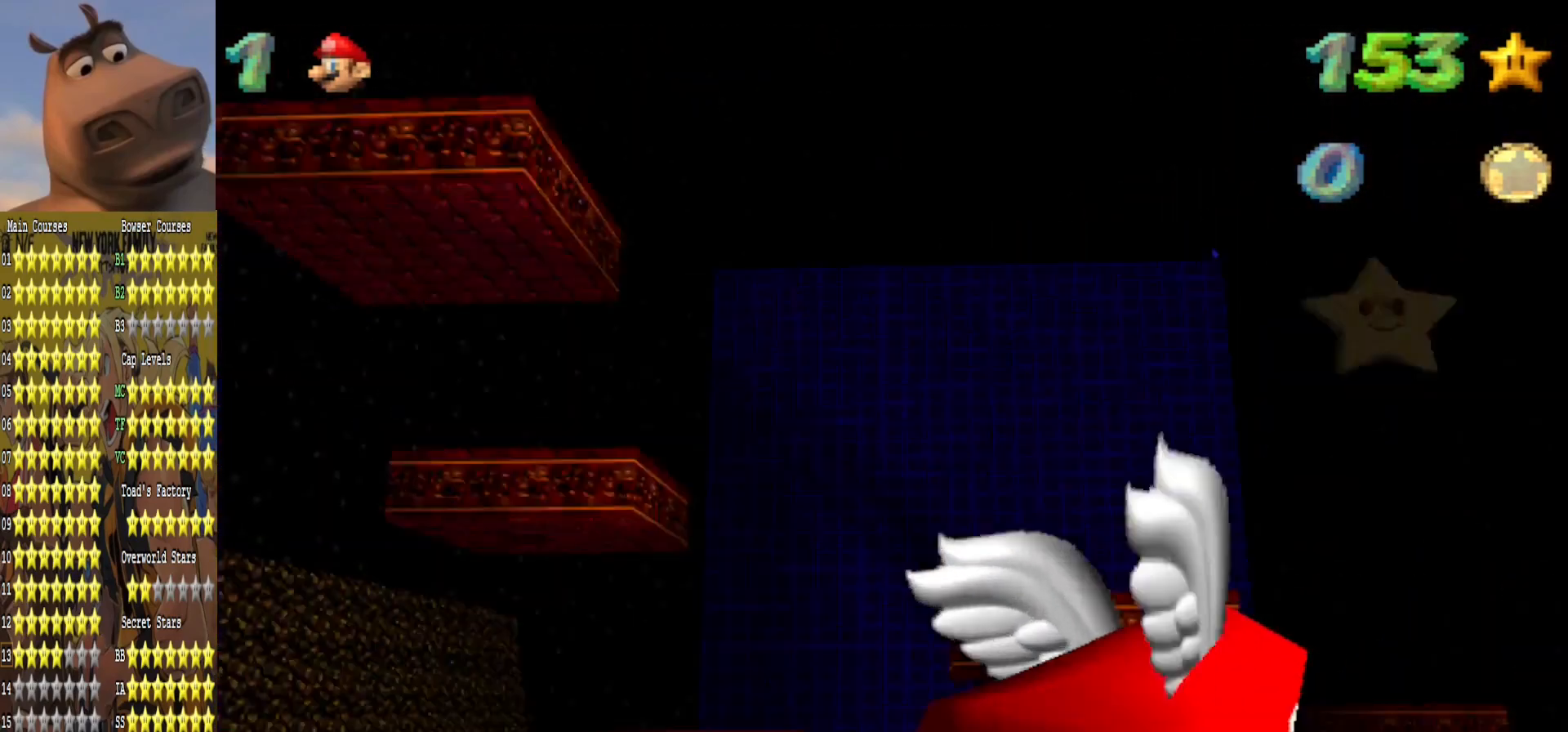
{"buttons": ["R1"], "left_stick": "center", "right_stick": "center", "events": [[433, "R1", "down"]]}
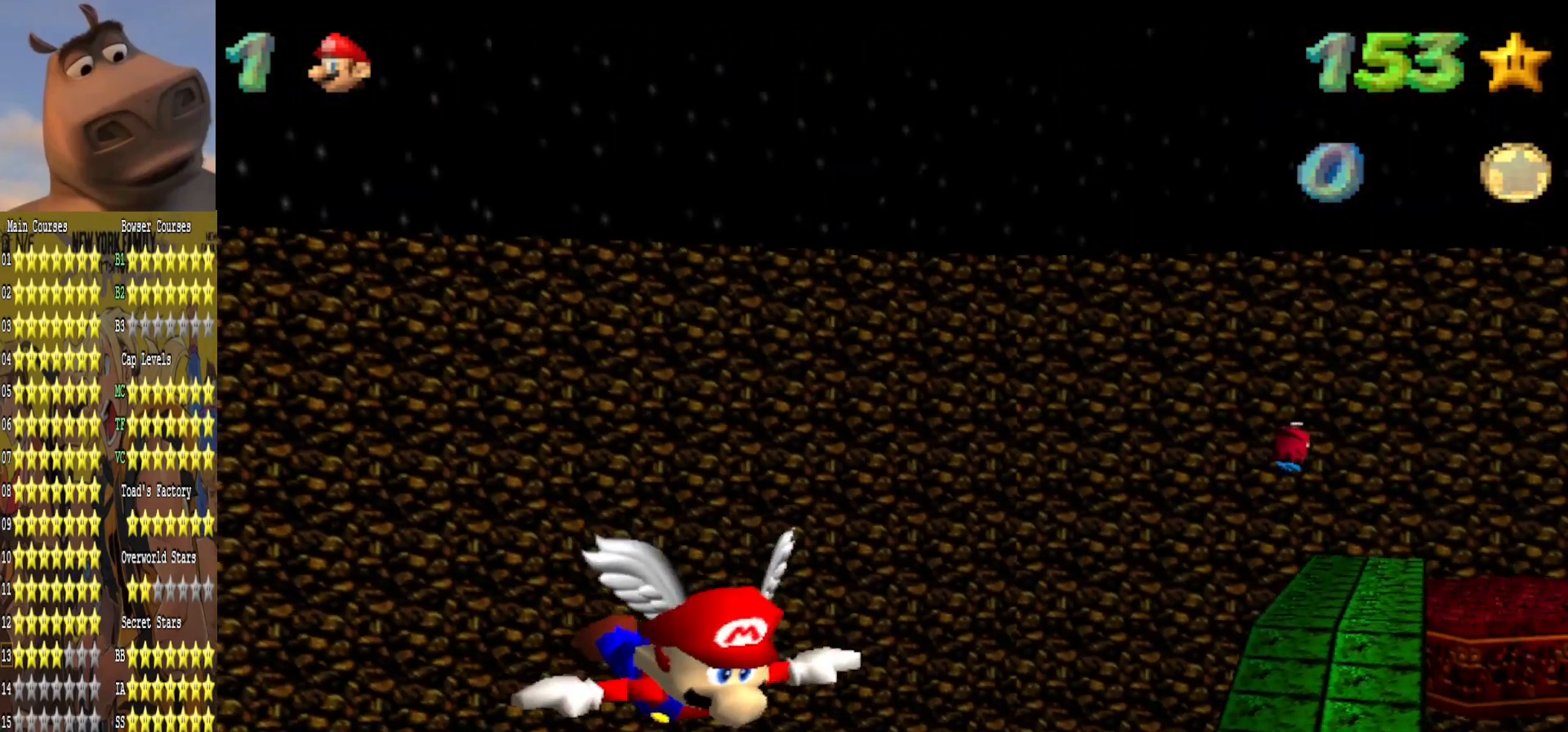
{"buttons": ["R1"], "left_stick": "center", "right_stick": "center", "events": []}
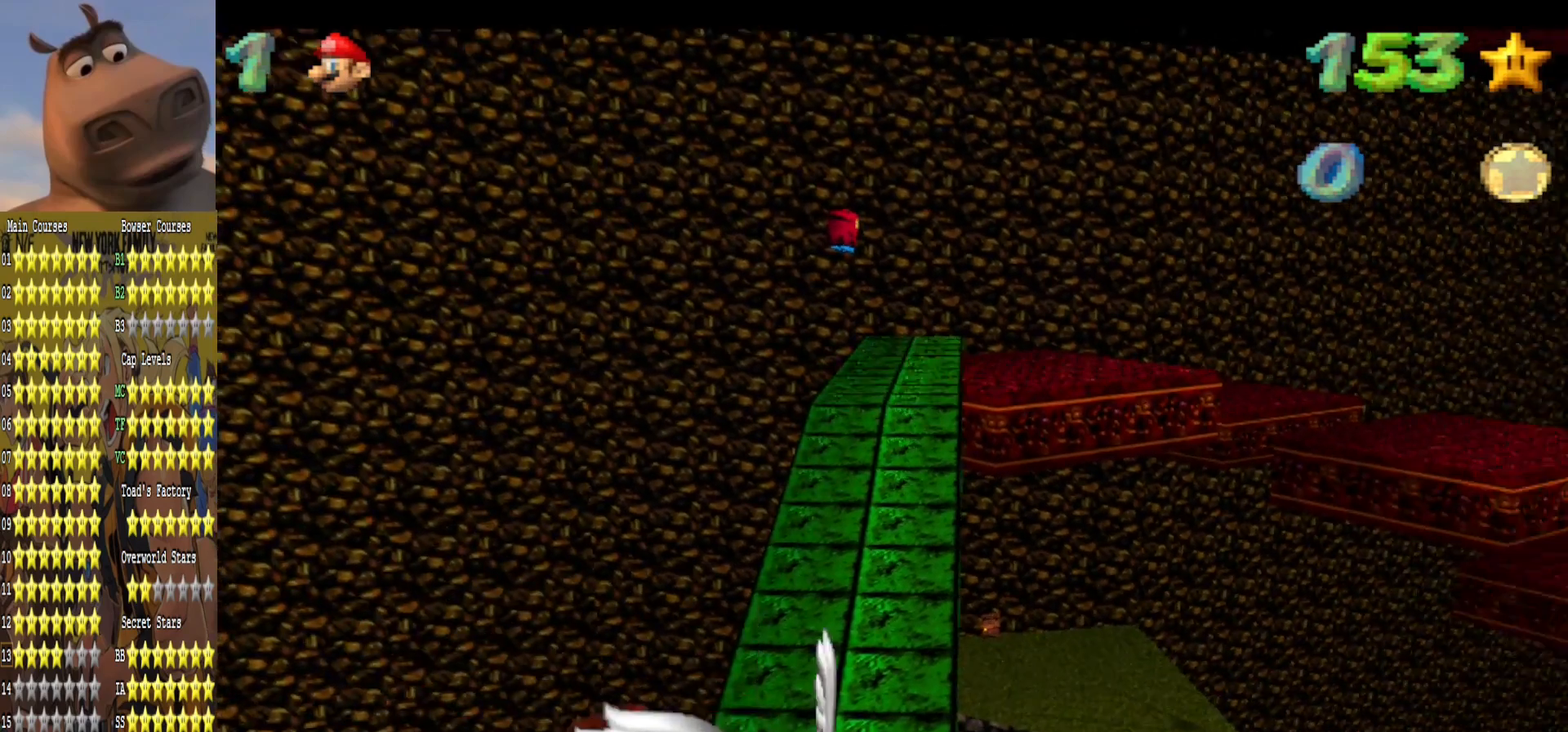
{"buttons": ["R1"], "left_stick": "center", "right_stick": "center", "events": []}
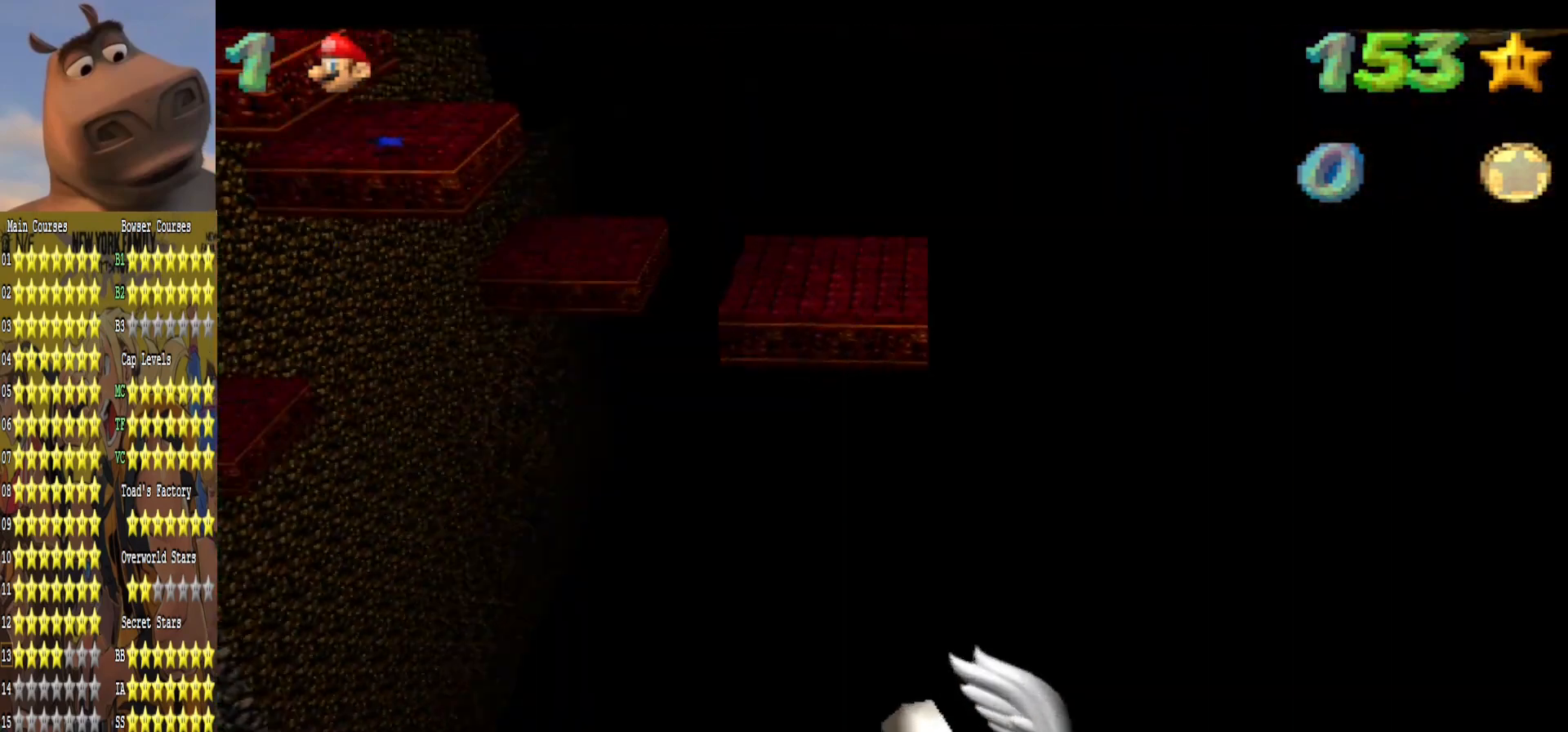
{"buttons": ["R1"], "left_stick": "center", "right_stick": "center", "events": [[33, "left_stick", "right"], [333, "left_stick", "center"]]}
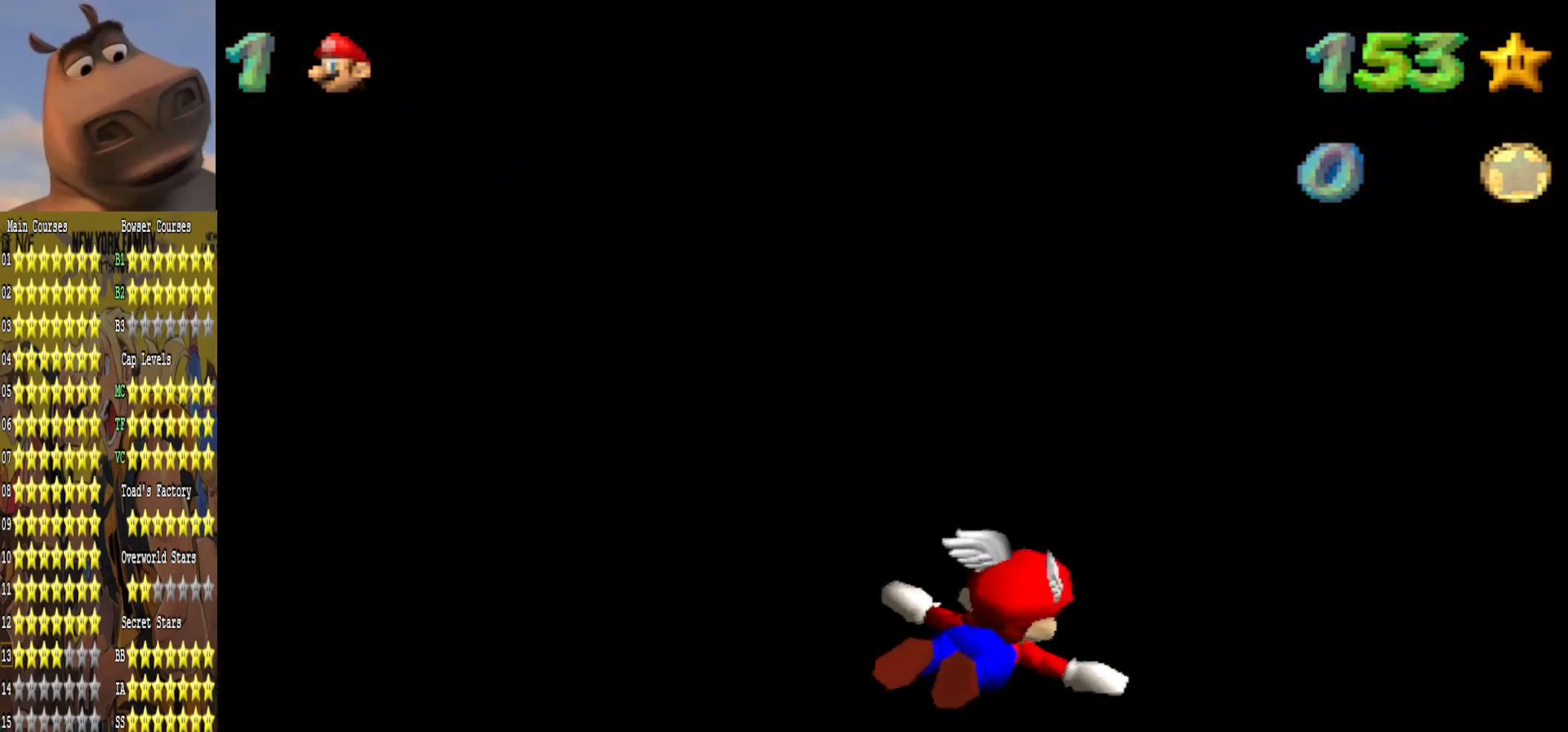
{"buttons": ["R1"], "left_stick": "right", "right_stick": "center", "events": [[167, "left_stick", "right"]]}
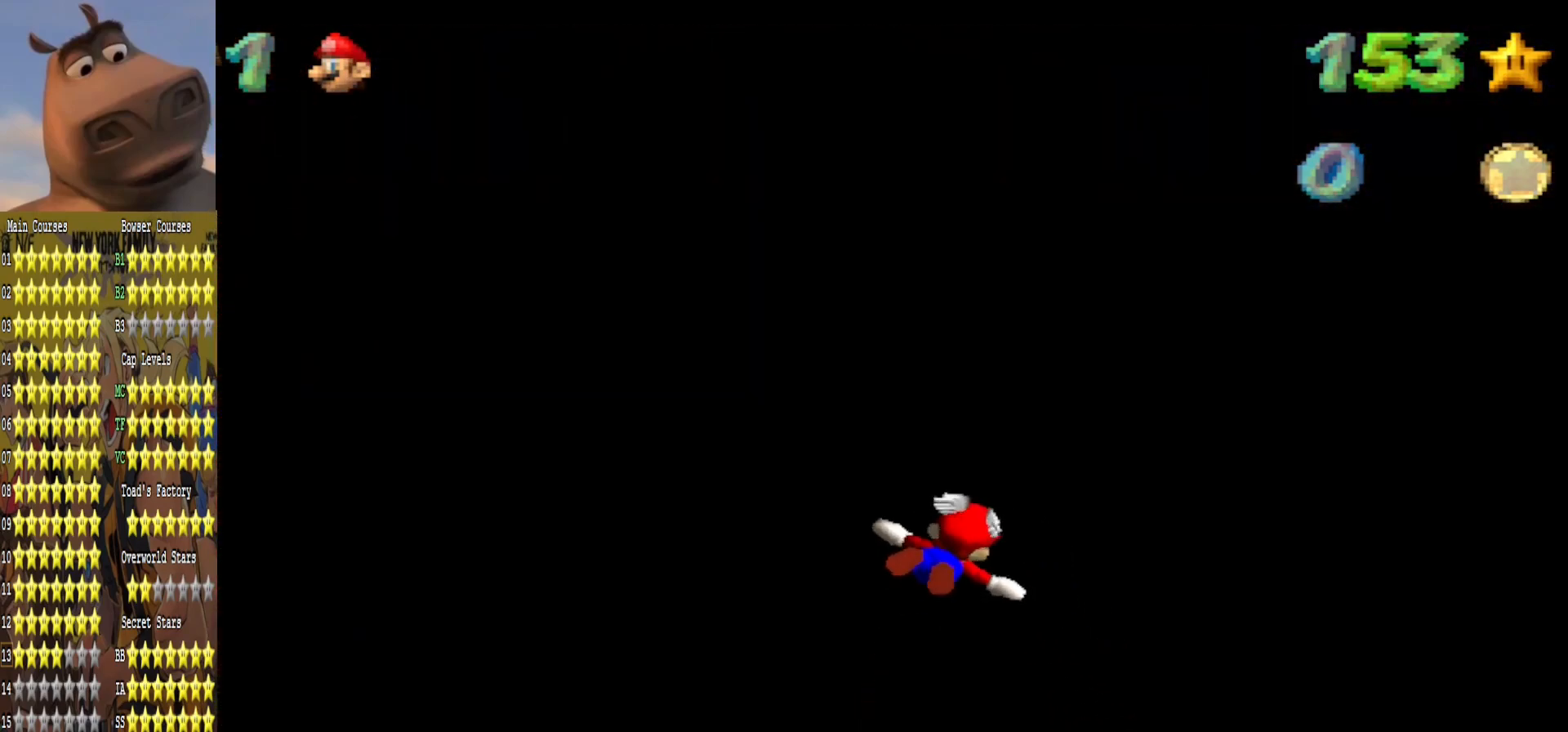
{"buttons": ["R1"], "left_stick": "right", "right_stick": "center", "events": [[283, "left_stick", "center"], [367, "left_stick", "right"]]}
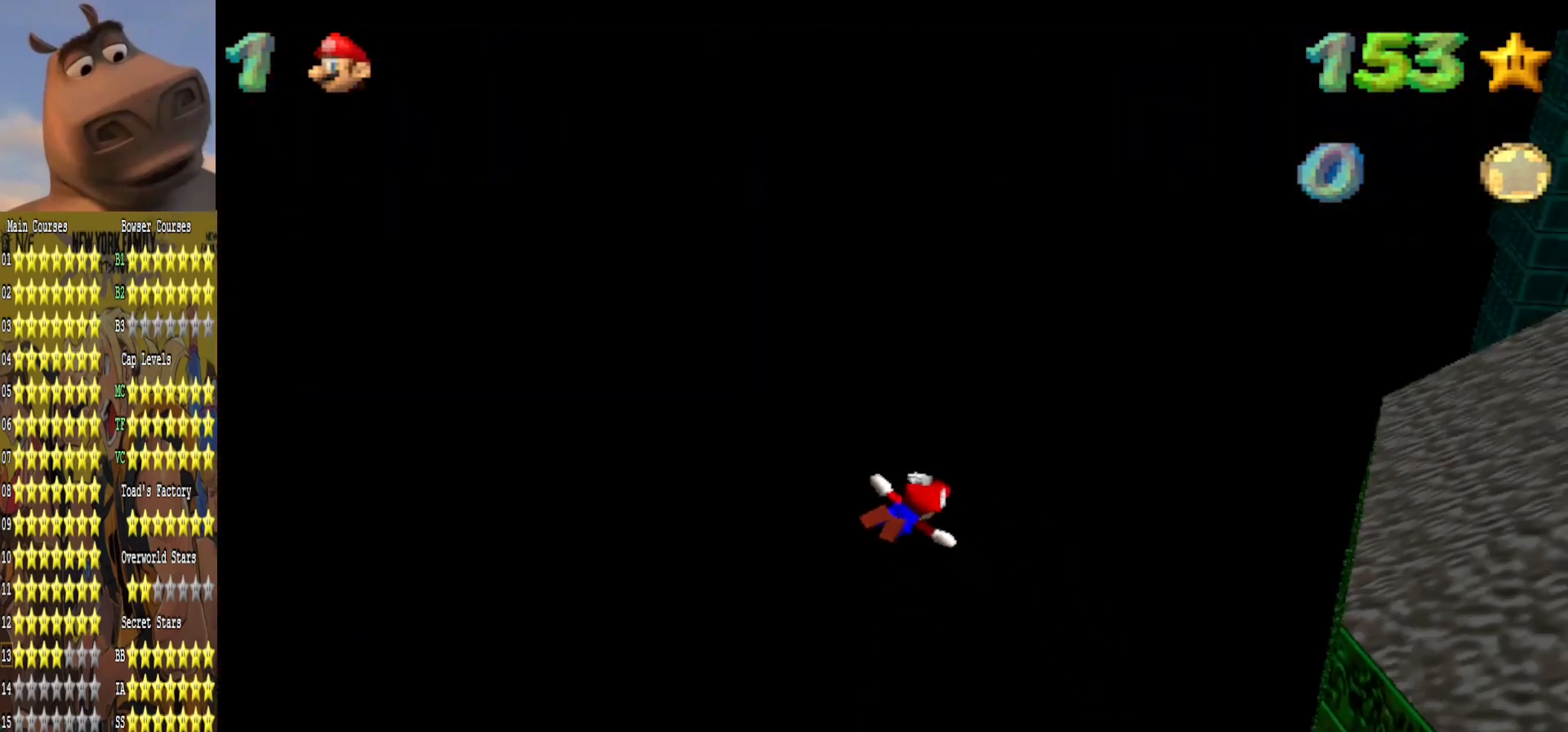
{"buttons": ["R1"], "left_stick": "down-left", "right_stick": "center", "events": [[17, "left_stick", "center"], [267, "left_stick", "down-right"], [367, "left_stick", "down"], [467, "left_stick", "down-left"]]}
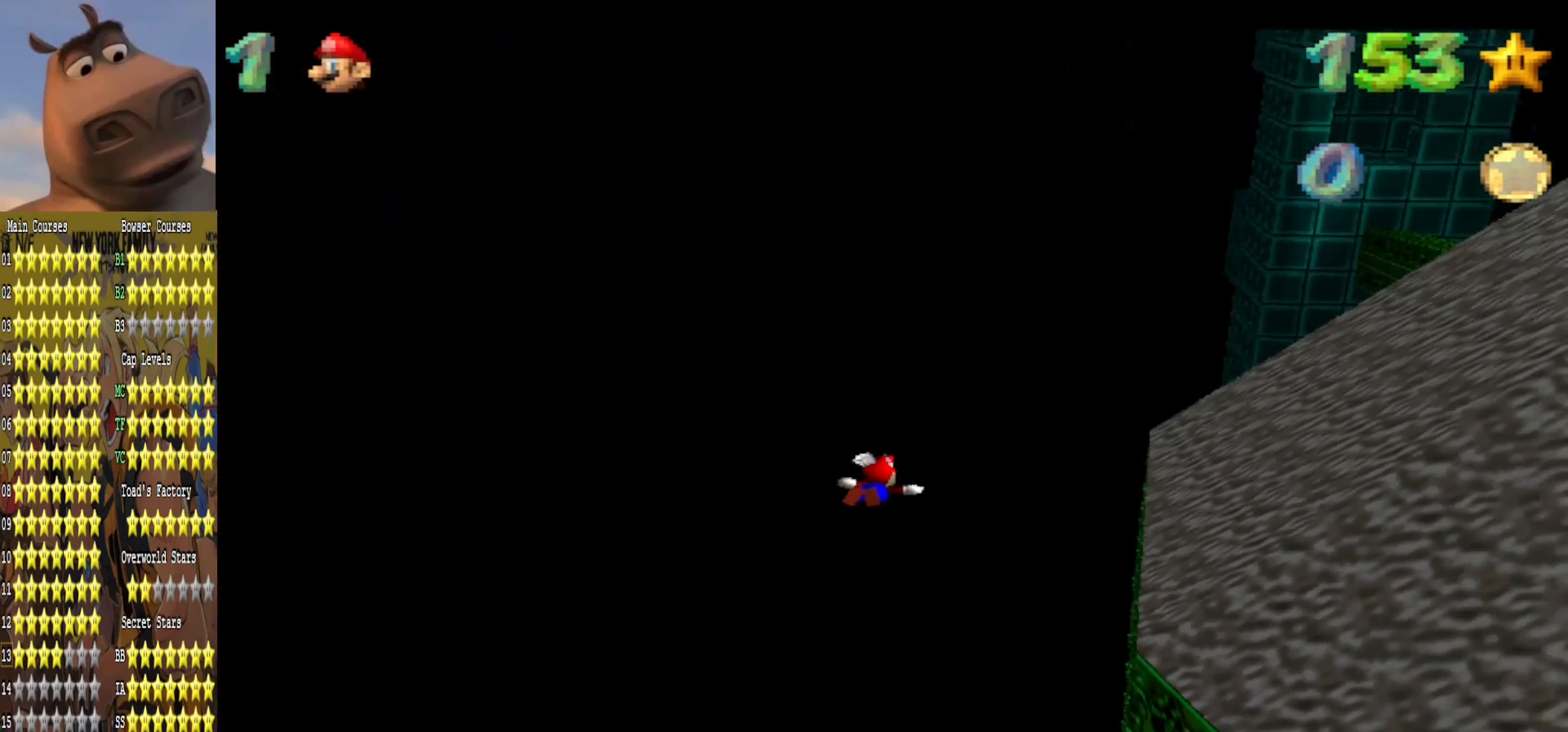
{"buttons": ["R1"], "left_stick": "center", "right_stick": "center", "events": [[83, "left_stick", "center"]]}
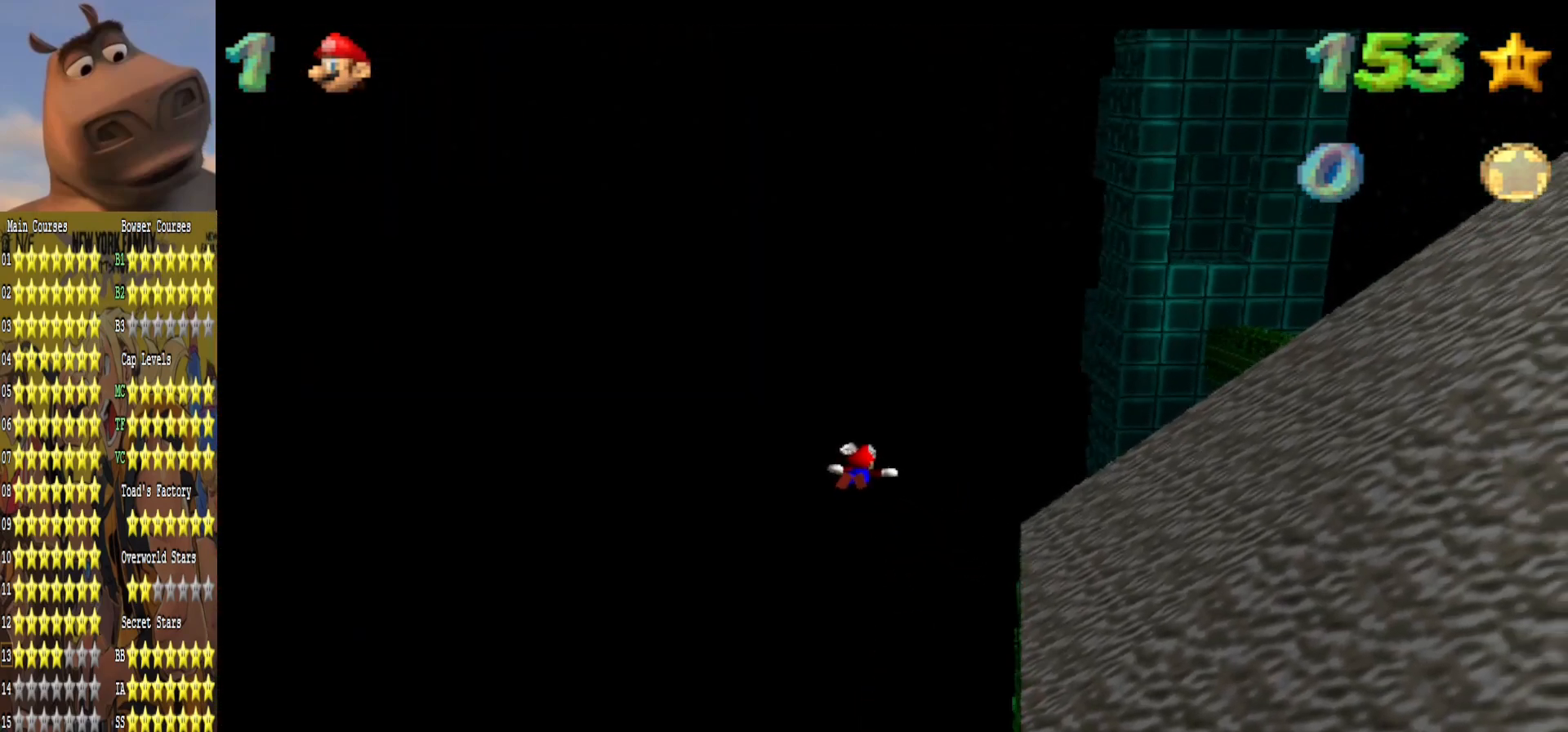
{"buttons": ["R1"], "left_stick": "right", "right_stick": "center", "events": [[17, "left_stick", "right"], [100, "right_stick", "left"], [267, "right_stick", "center"]]}
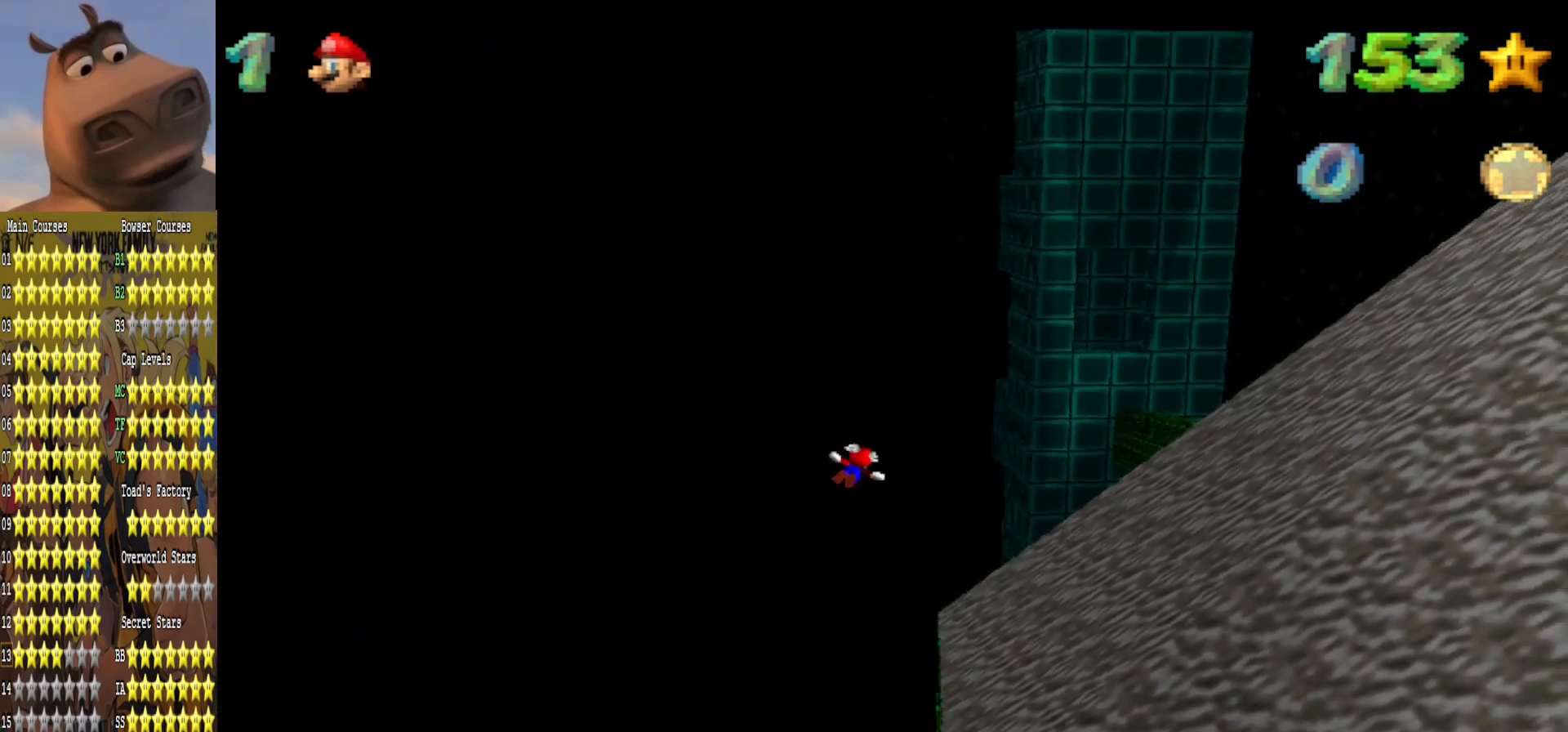
{"buttons": ["R1"], "left_stick": "center", "right_stick": "center", "events": [[433, "left_stick", "center"]]}